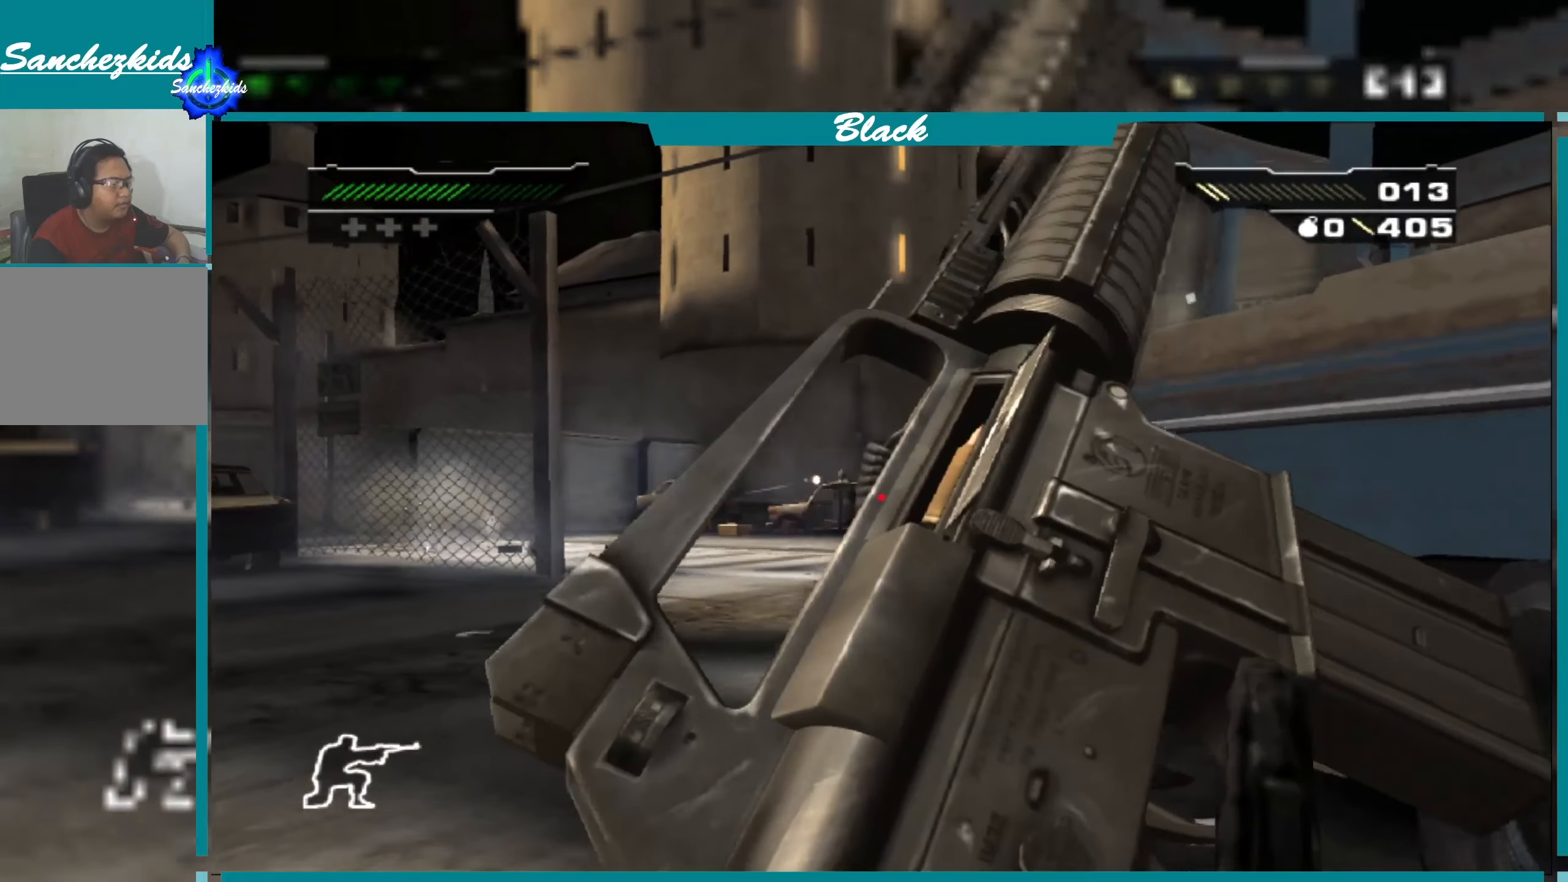
Gameplay with a controller (PlayStation layout); each line is a JSON object with the inputs held at the frame after it. "events" lists button and stick changes between this image and that frame as [ms after this image, input, new state], when the widget could be followed in between.
{"buttons": [], "left_stick": "center", "right_stick": "center", "events": [[34, "left_stick", "right"], [150, "left_stick", "center"], [434, "right_stick", "up"], [500, "right_stick", "center"]]}
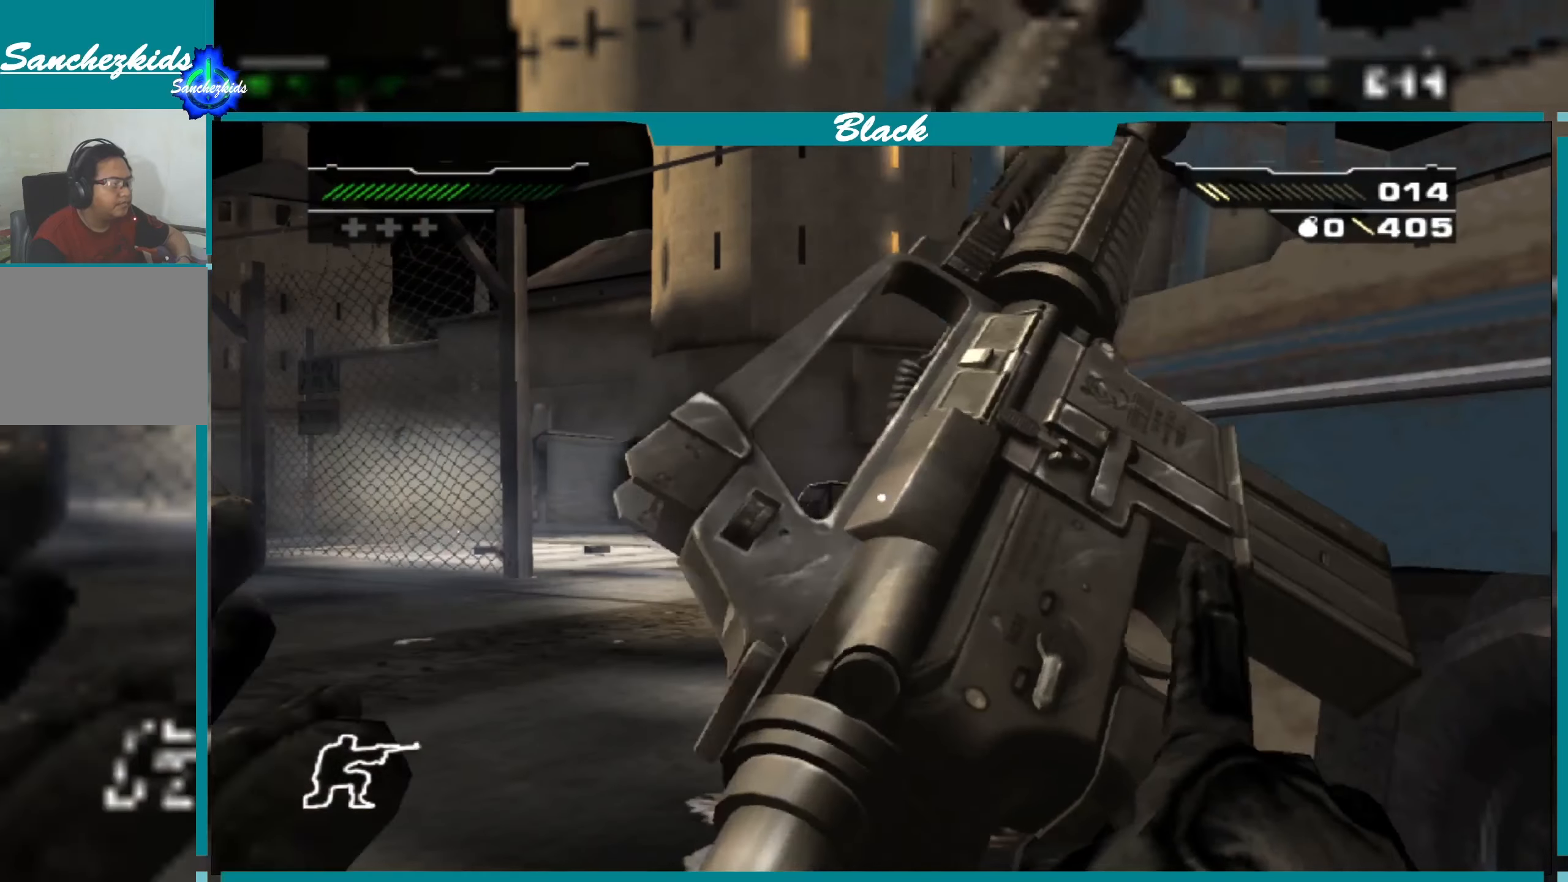
{"buttons": ["L1"], "left_stick": "center", "right_stick": "center", "events": [[350, "L1", "down"]]}
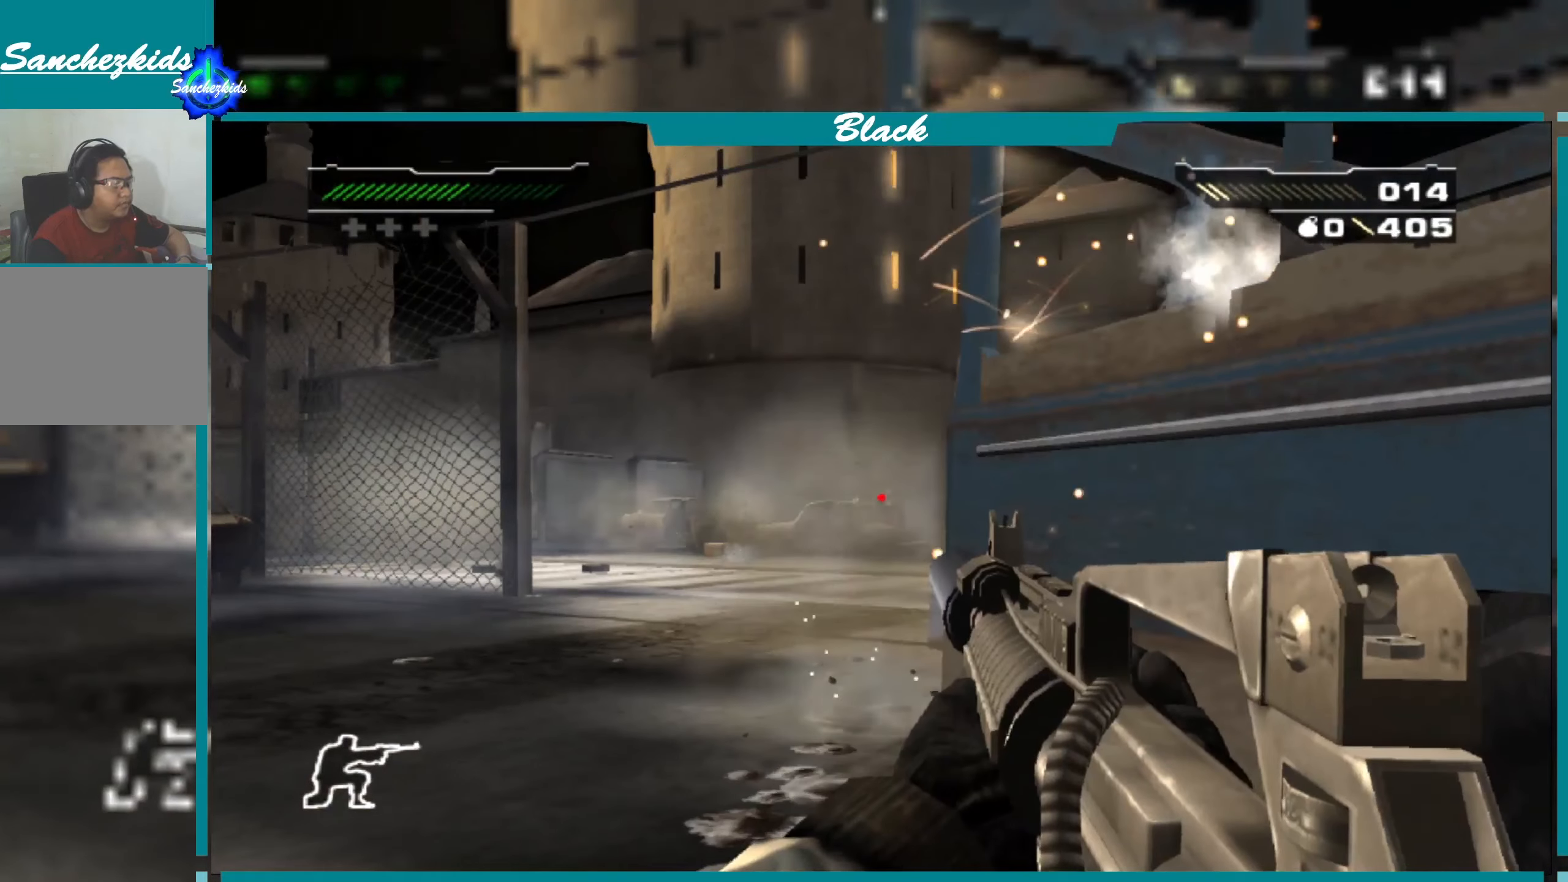
{"buttons": ["L1"], "left_stick": "center", "right_stick": "center", "events": [[284, "left_stick", "left"], [317, "right_stick", "right"], [450, "left_stick", "center"], [500, "right_stick", "center"]]}
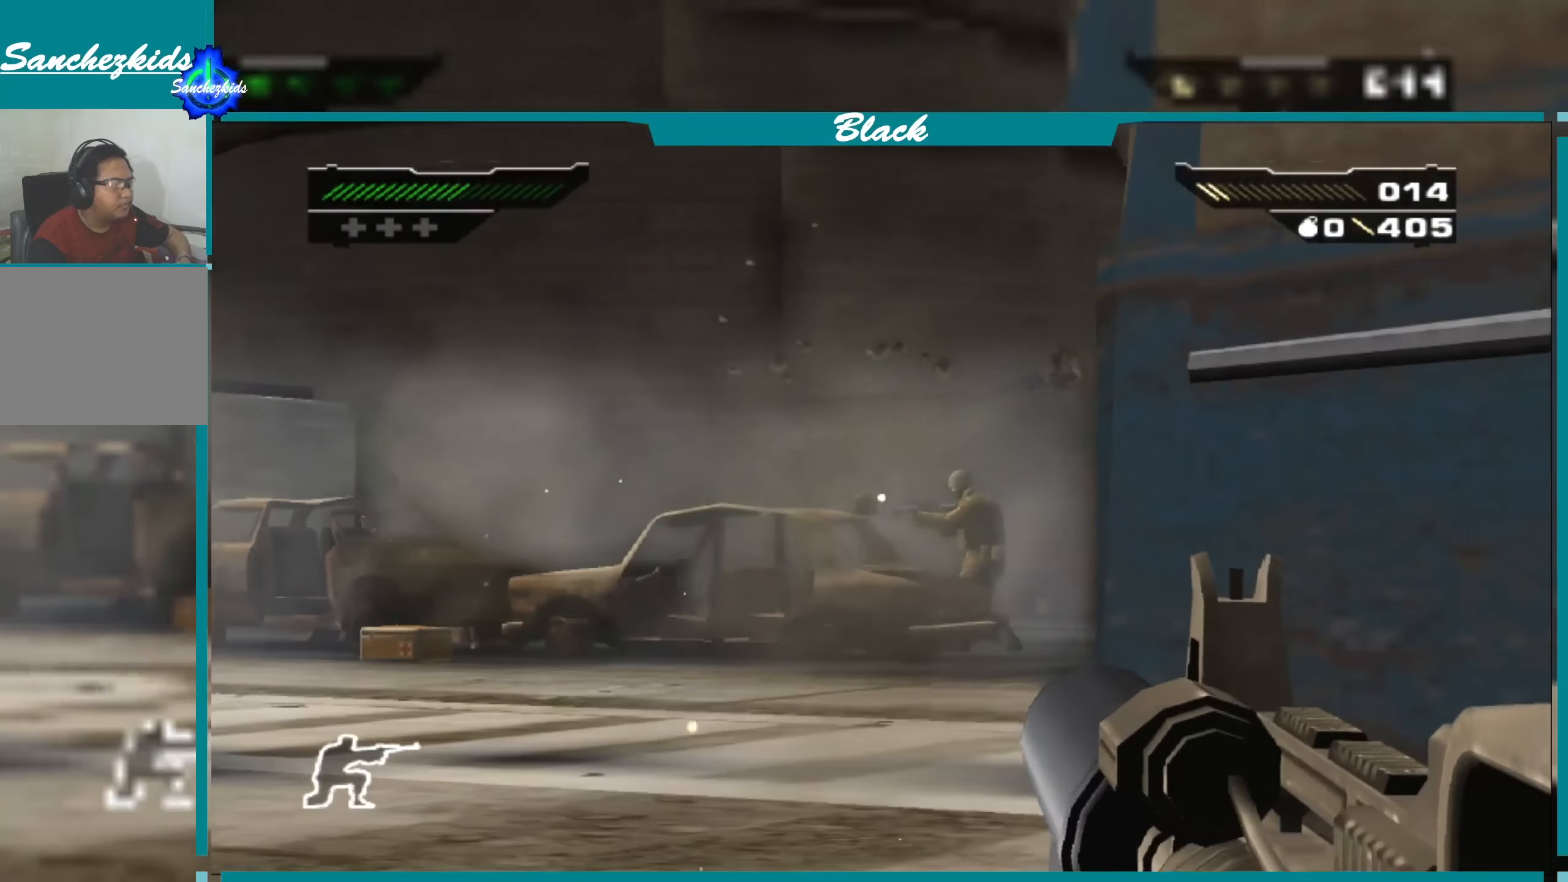
{"buttons": ["L1", "R1"], "left_stick": "center", "right_stick": "center", "events": [[217, "right_stick", "right"], [317, "left_stick", "left"], [350, "right_stick", "center"], [450, "left_stick", "center"], [500, "R1", "down"]]}
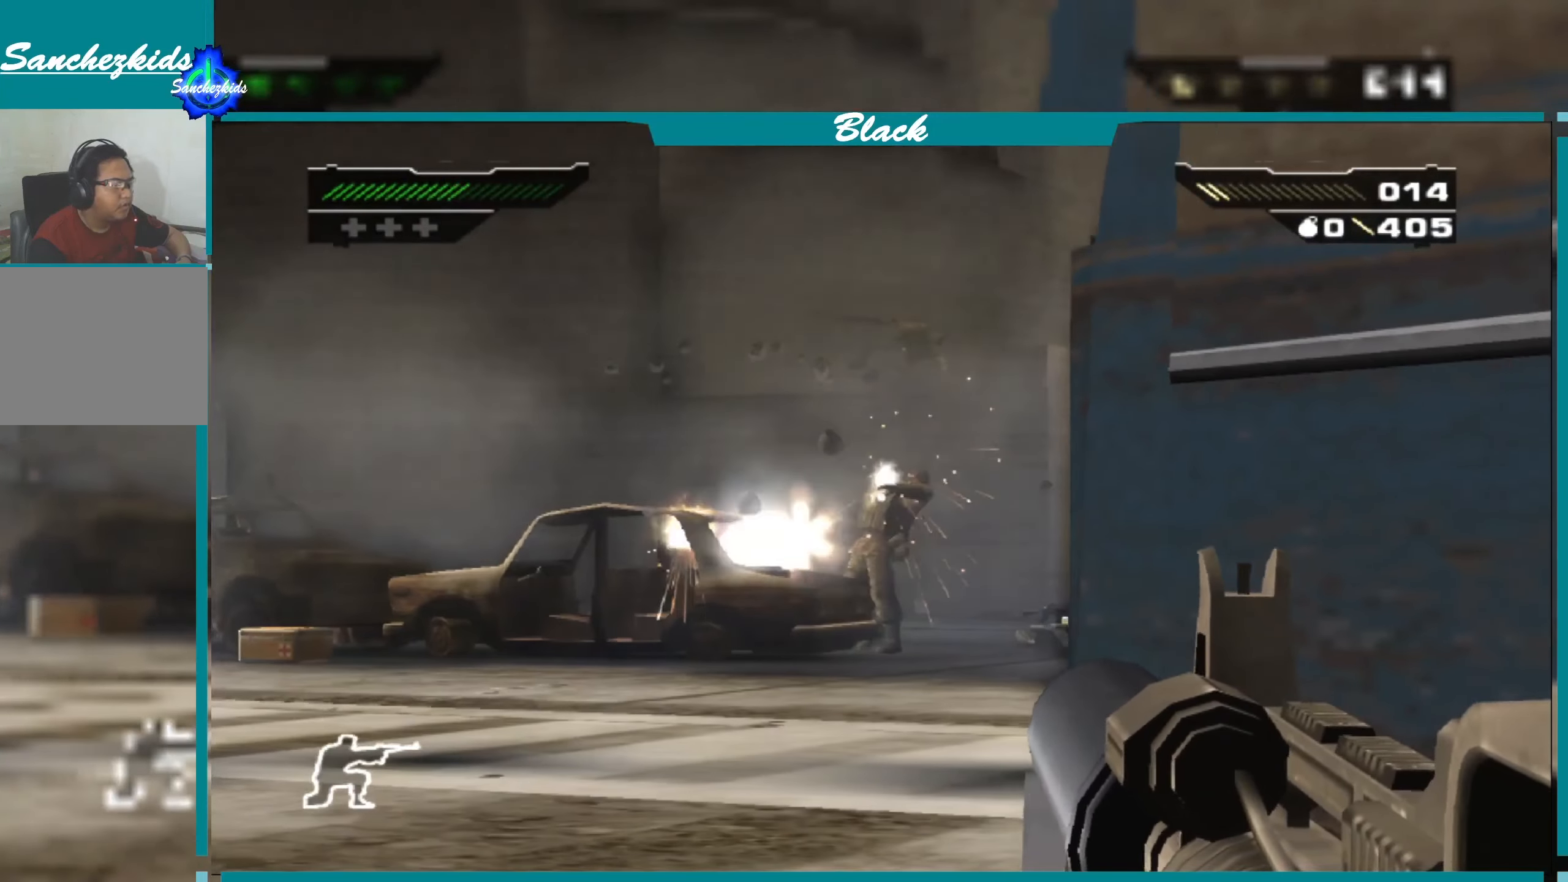
{"buttons": ["L1"], "left_stick": "center", "right_stick": "center", "events": [[117, "R1", "up"]]}
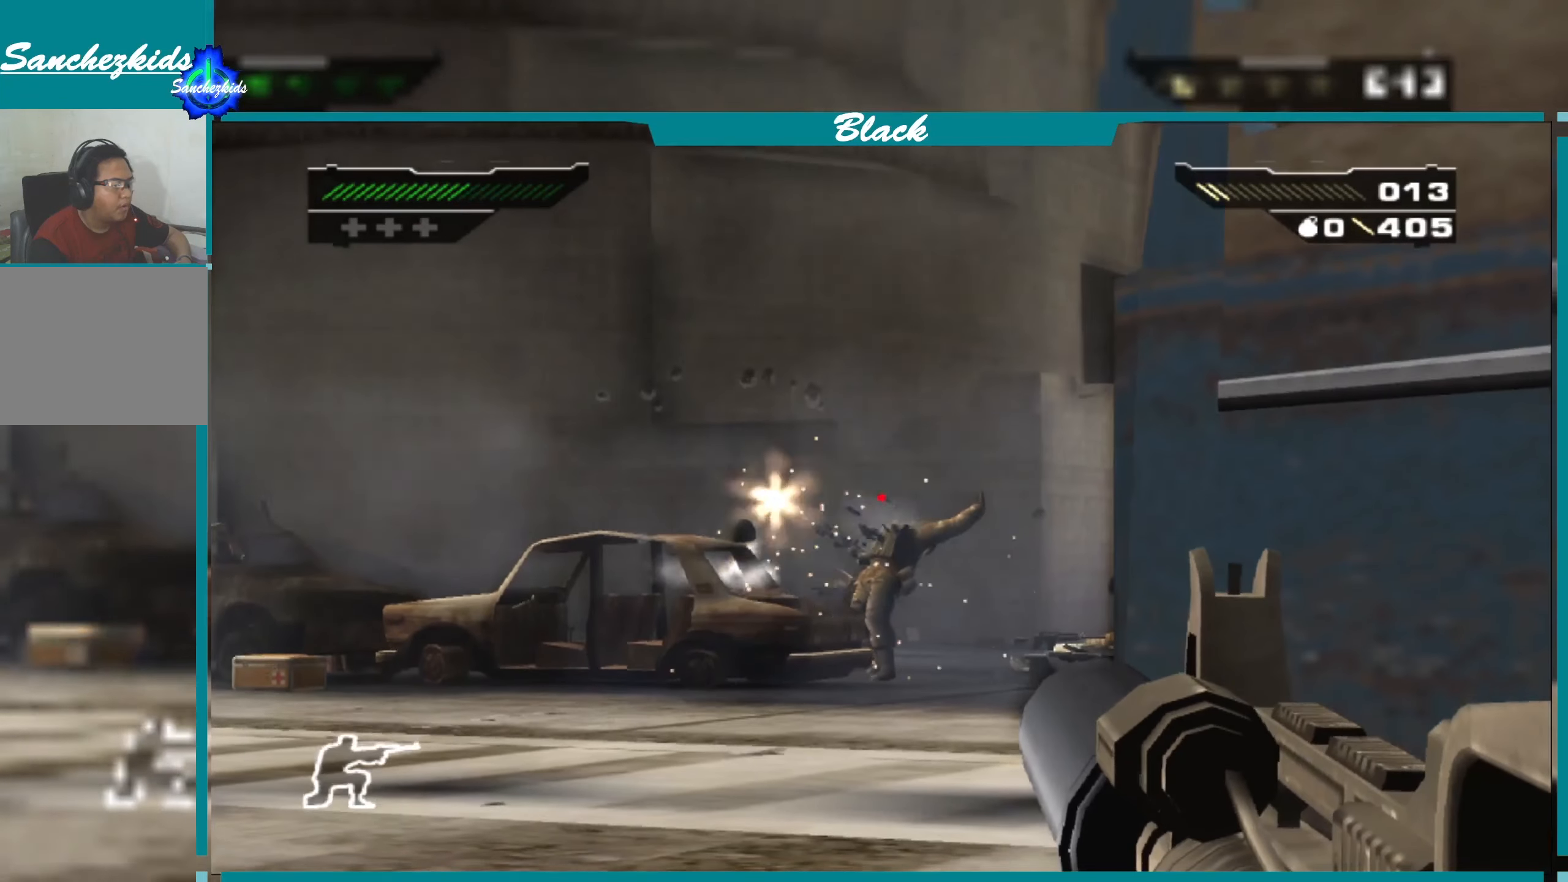
{"buttons": ["L1"], "left_stick": "center", "right_stick": "down", "events": [[17, "right_stick", "left"], [117, "right_stick", "center"], [467, "right_stick", "down"]]}
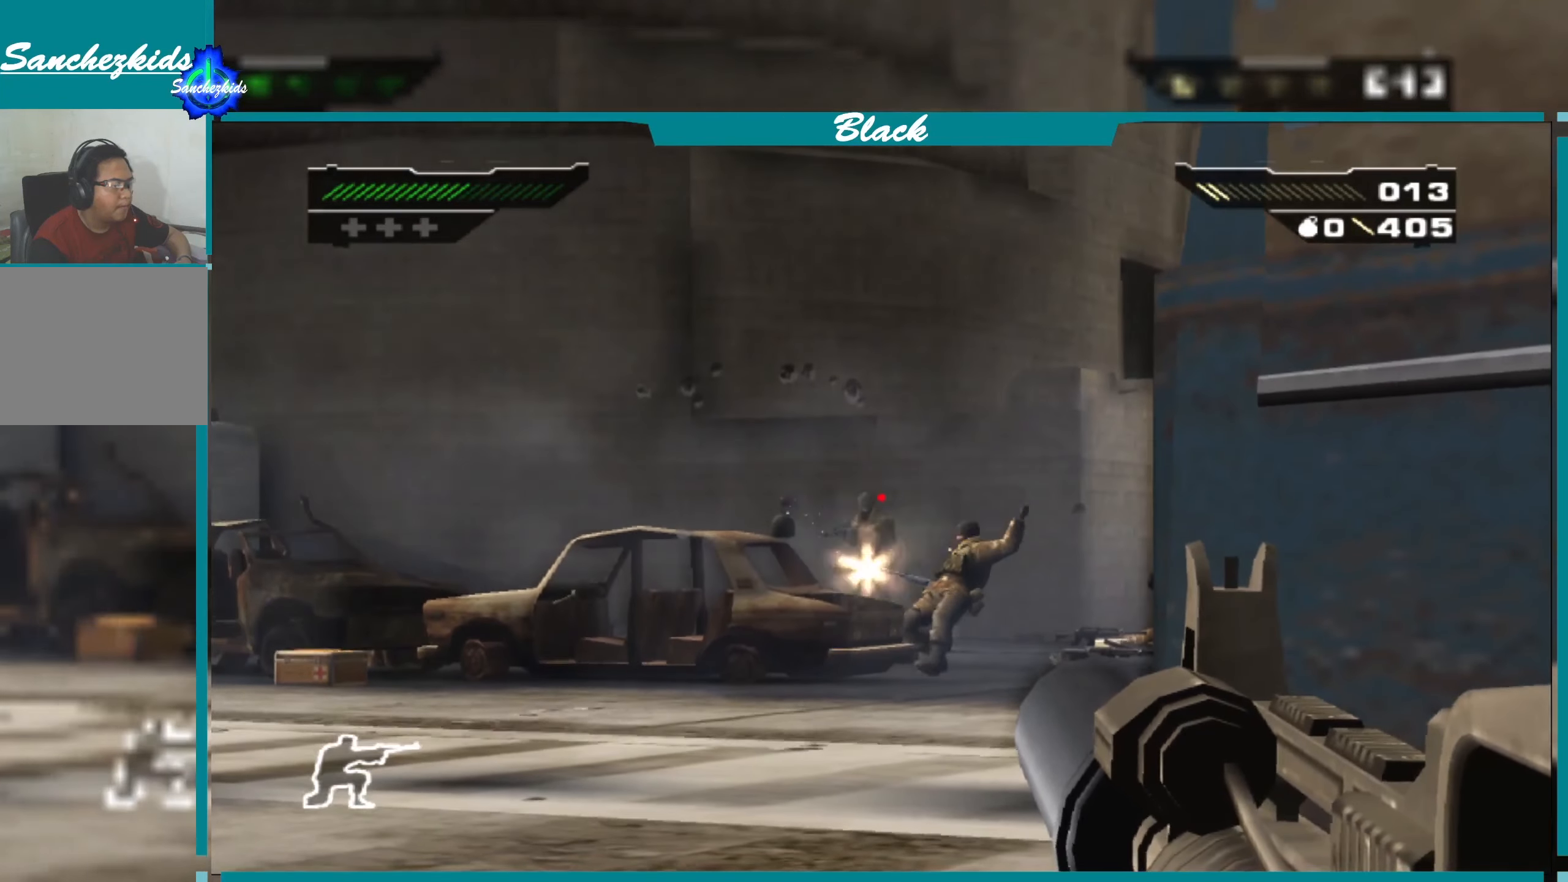
{"buttons": ["L1"], "left_stick": "left", "right_stick": "center", "events": [[100, "right_stick", "center"], [250, "R1", "down"], [384, "R1", "up"], [484, "left_stick", "left"]]}
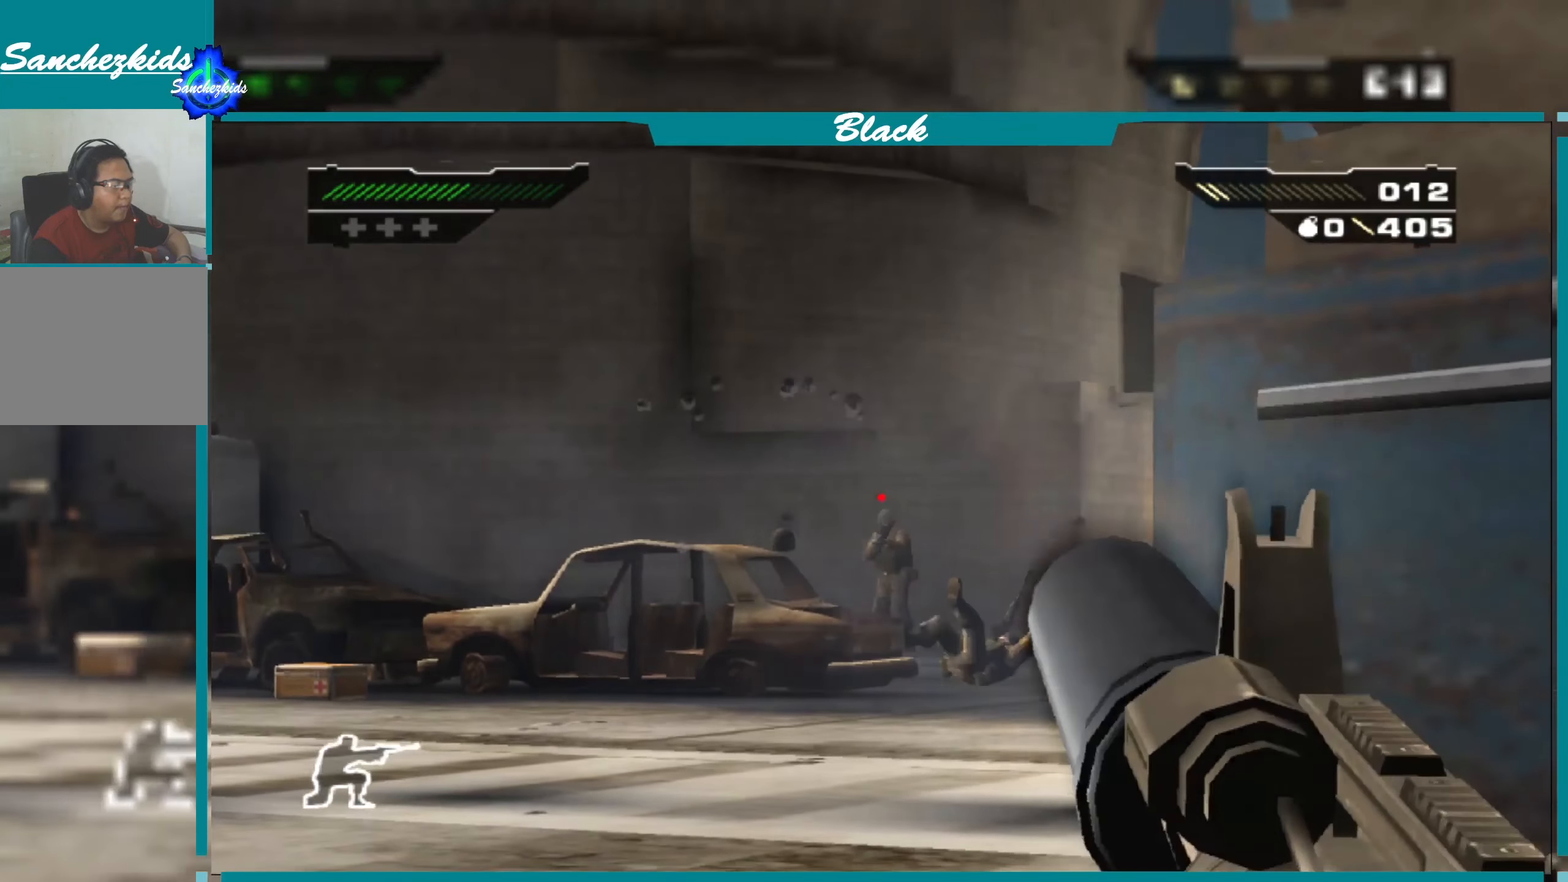
{"buttons": ["L1"], "left_stick": "center", "right_stick": "center", "events": [[34, "left_stick", "center"], [300, "R1", "down"], [450, "R1", "up"]]}
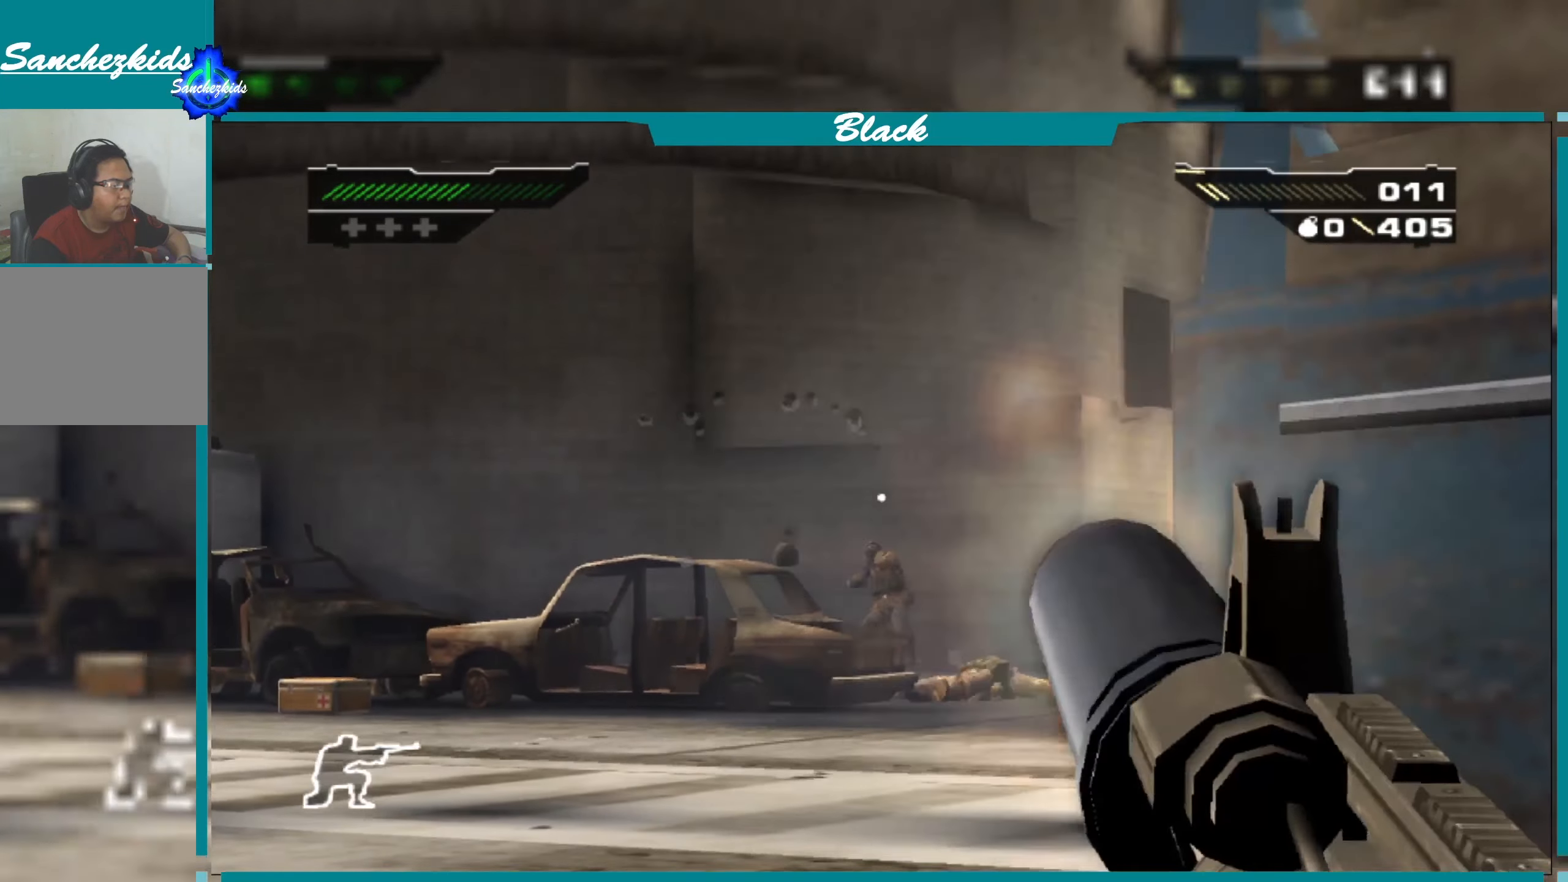
{"buttons": ["L1"], "left_stick": "center", "right_stick": "center", "events": [[267, "R1", "down"], [400, "R1", "up"]]}
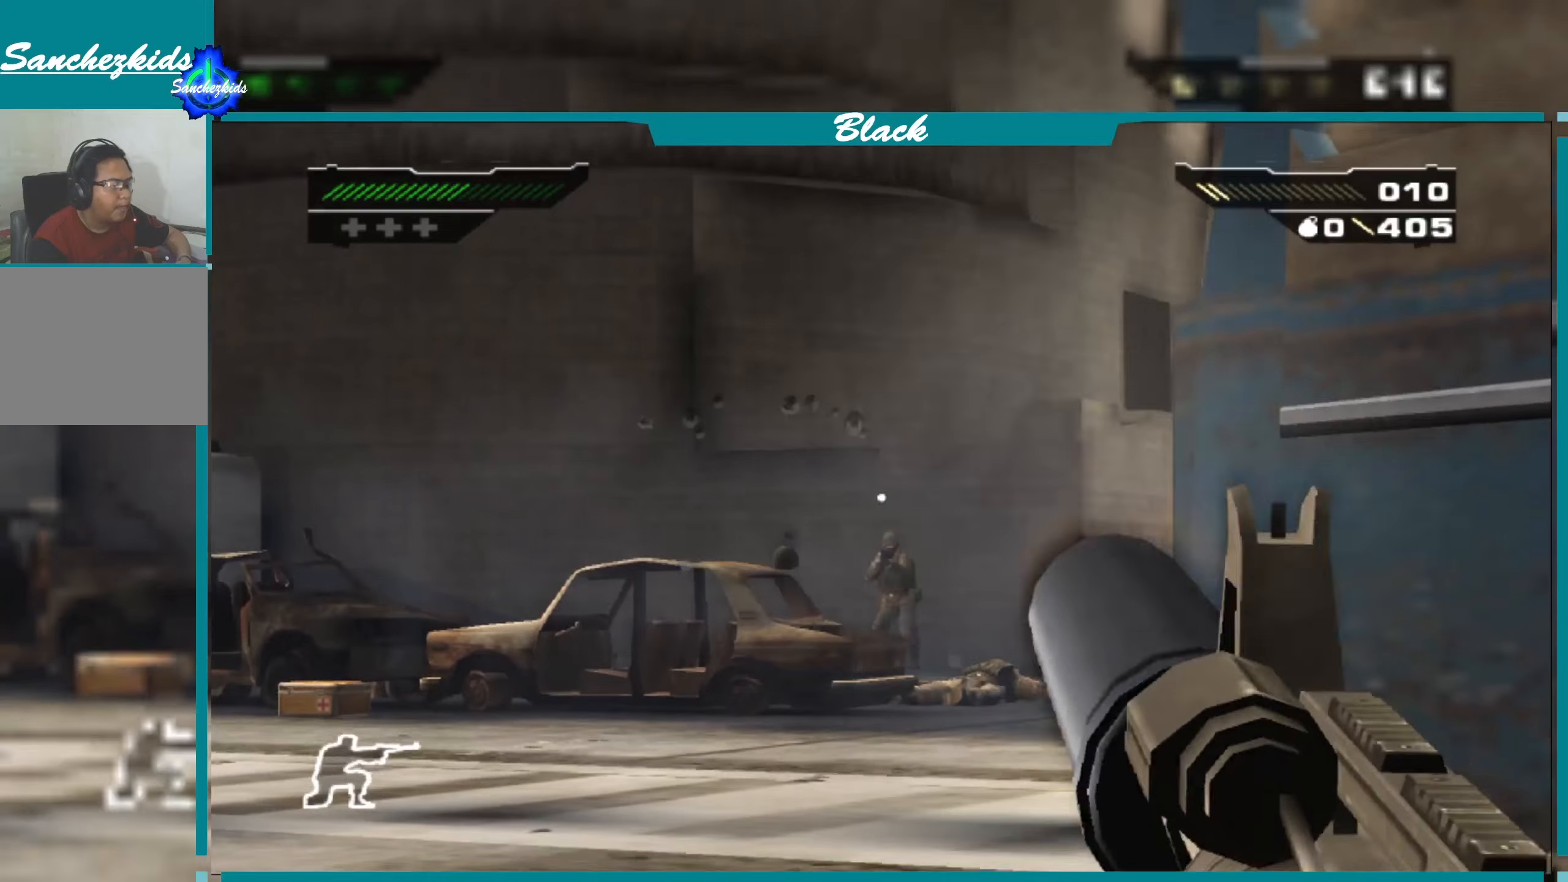
{"buttons": ["L1"], "left_stick": "center", "right_stick": "right", "events": [[450, "right_stick", "right"]]}
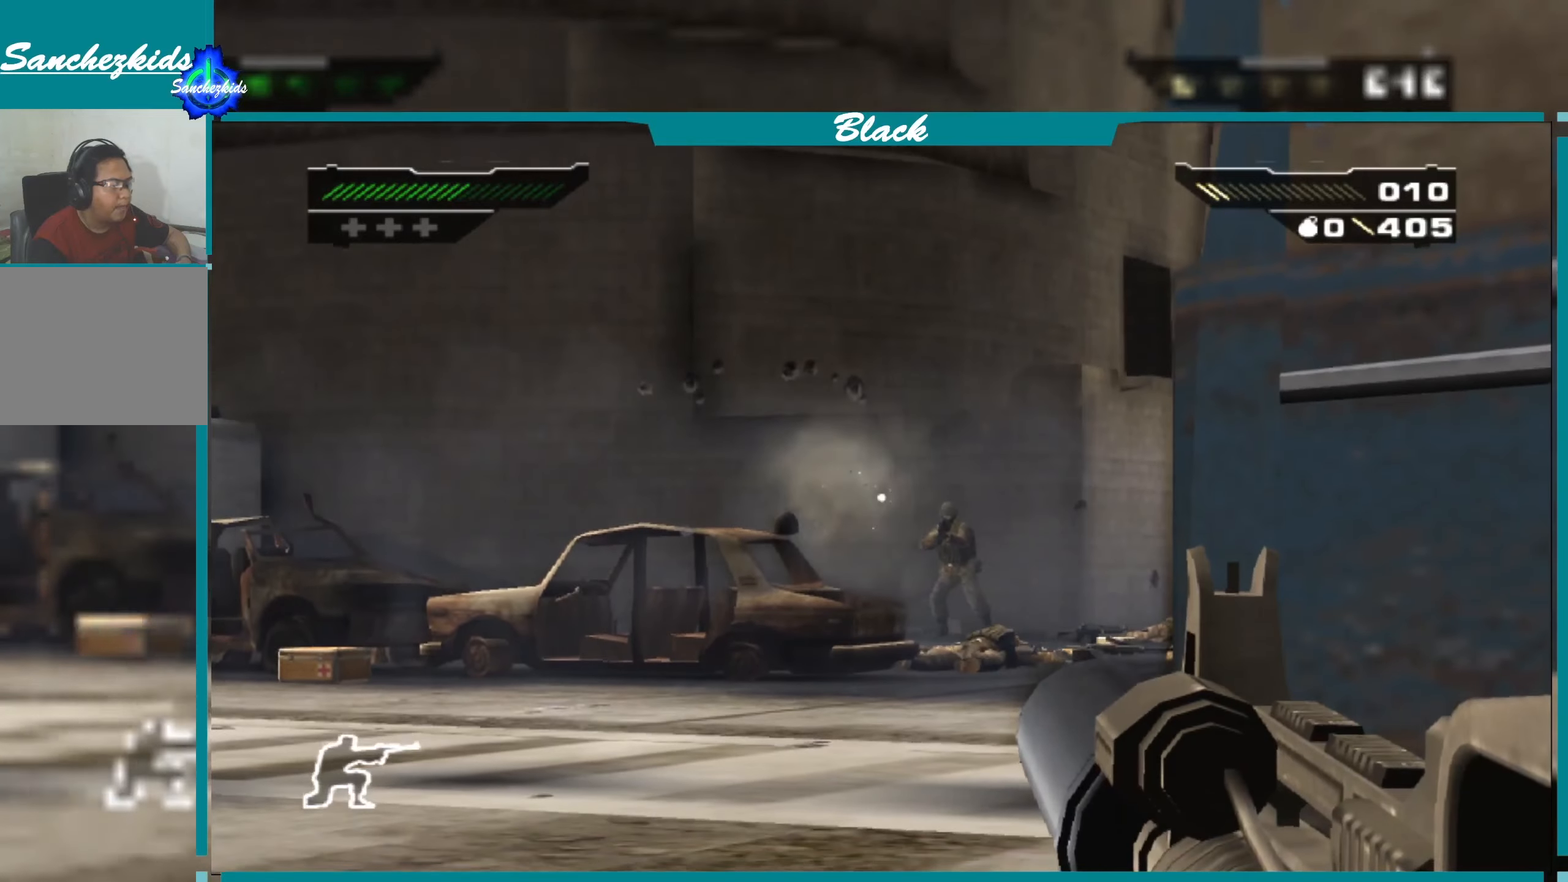
{"buttons": ["L1"], "left_stick": "center", "right_stick": "center", "events": [[183, "right_stick", "center"], [216, "left_stick", "left"], [250, "R1", "down"], [333, "left_stick", "center"], [366, "R1", "up"]]}
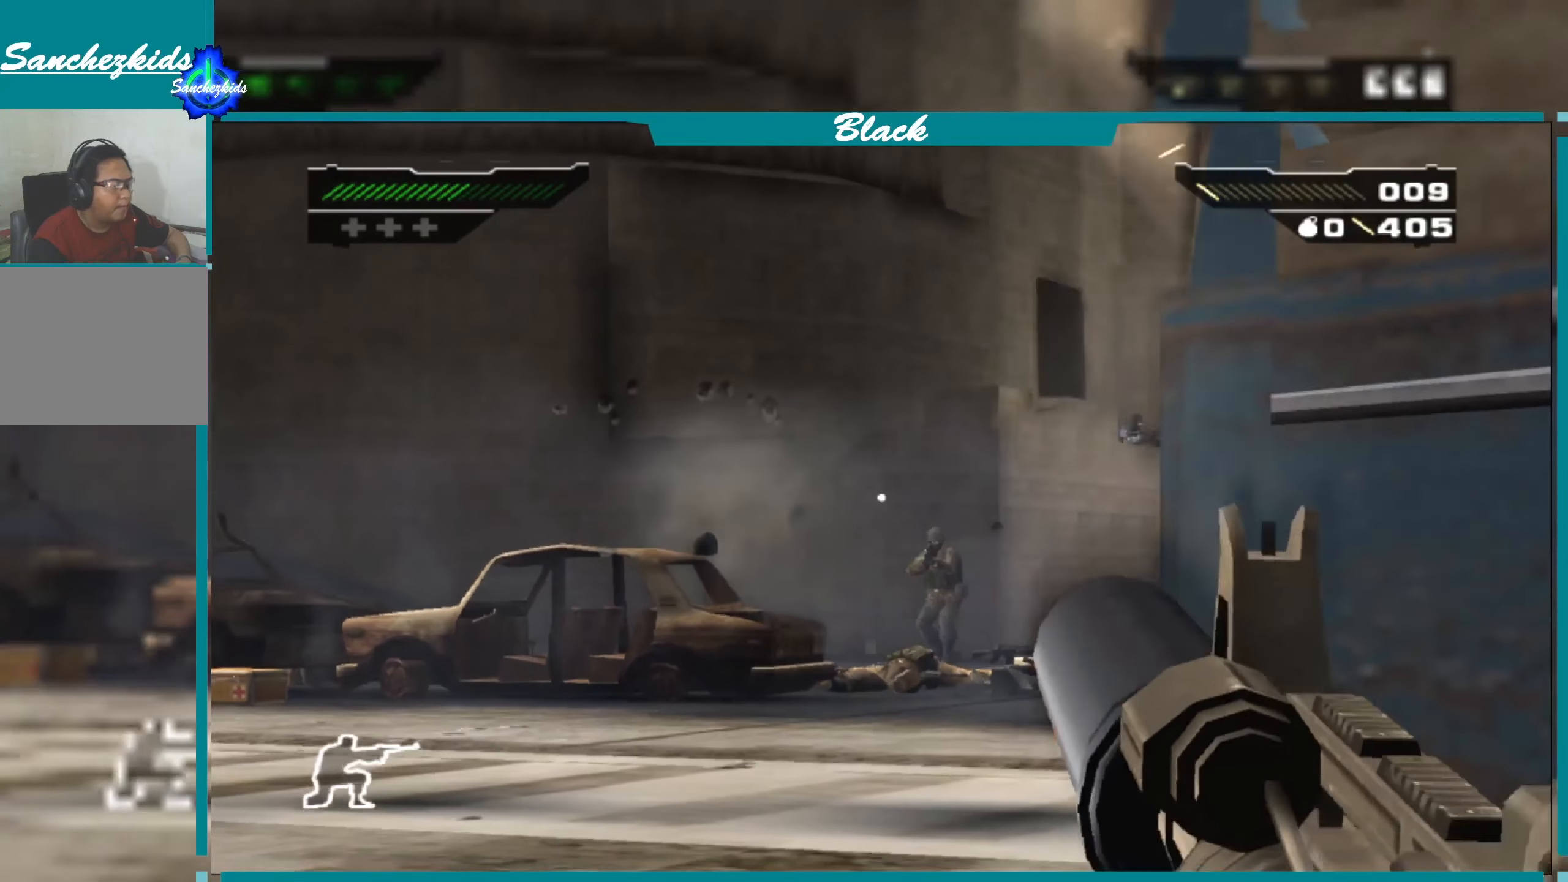
{"buttons": ["L1", "R1"], "left_stick": "center", "right_stick": "center", "events": [[116, "right_stick", "right"], [316, "left_stick", "left"], [416, "right_stick", "center"], [450, "left_stick", "center"], [483, "R1", "down"]]}
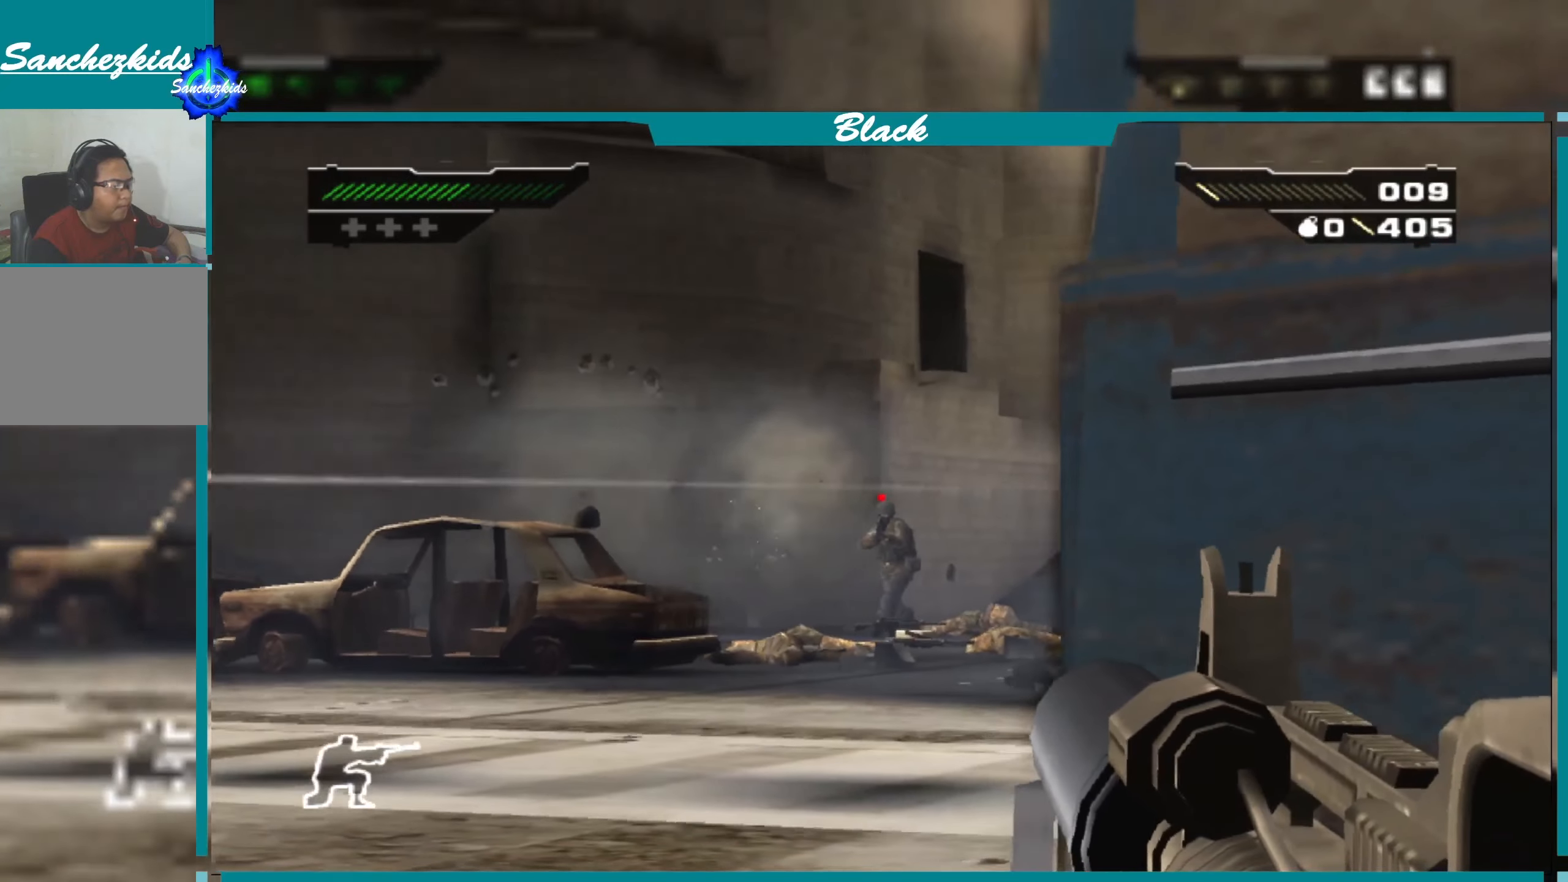
{"buttons": ["L1"], "left_stick": "center", "right_stick": "down-right", "events": [[100, "R1", "up"], [400, "right_stick", "down"], [466, "right_stick", "down-right"]]}
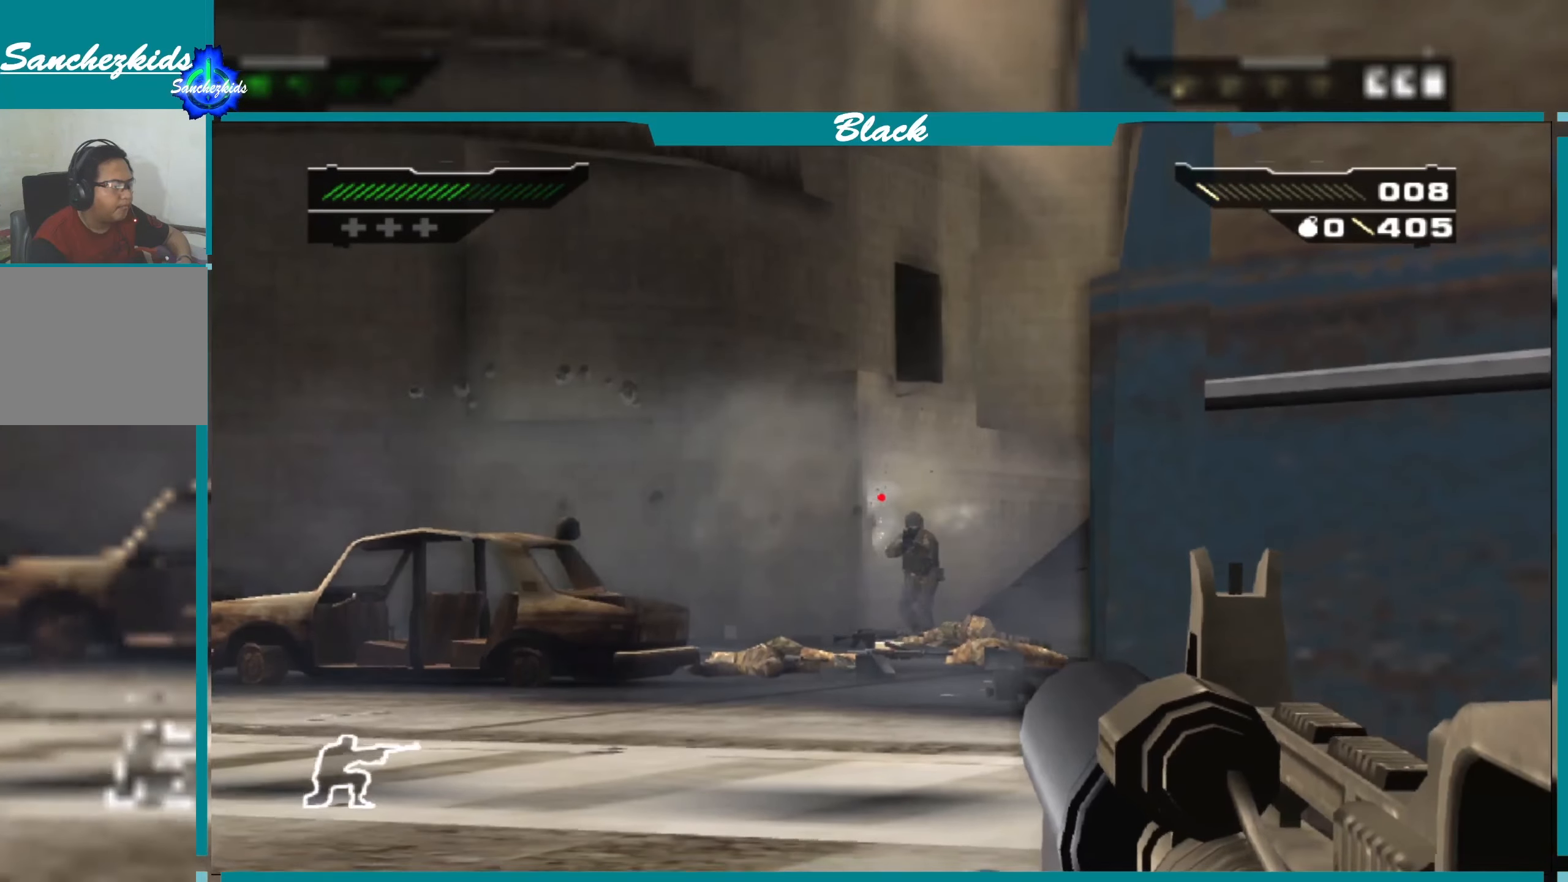
{"buttons": ["L1"], "left_stick": "center", "right_stick": "center", "events": [[66, "right_stick", "center"], [216, "R1", "down"], [366, "R1", "up"]]}
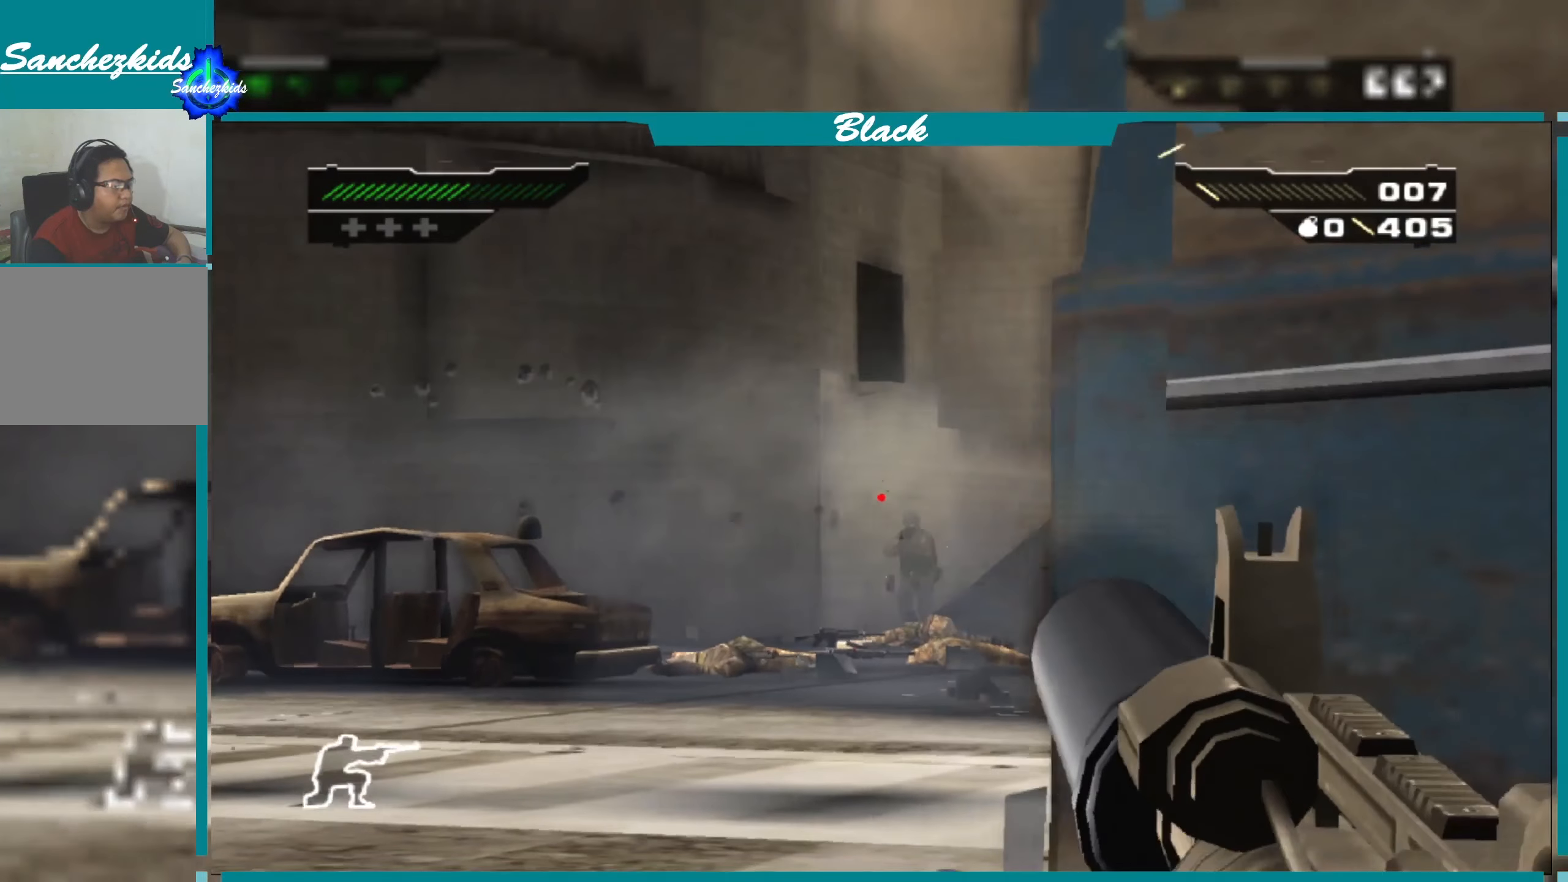
{"buttons": ["L1", "R1"], "left_stick": "center", "right_stick": "center", "events": [[150, "right_stick", "right"], [200, "left_stick", "left"], [316, "left_stick", "center"], [316, "right_stick", "center"], [416, "R1", "down"]]}
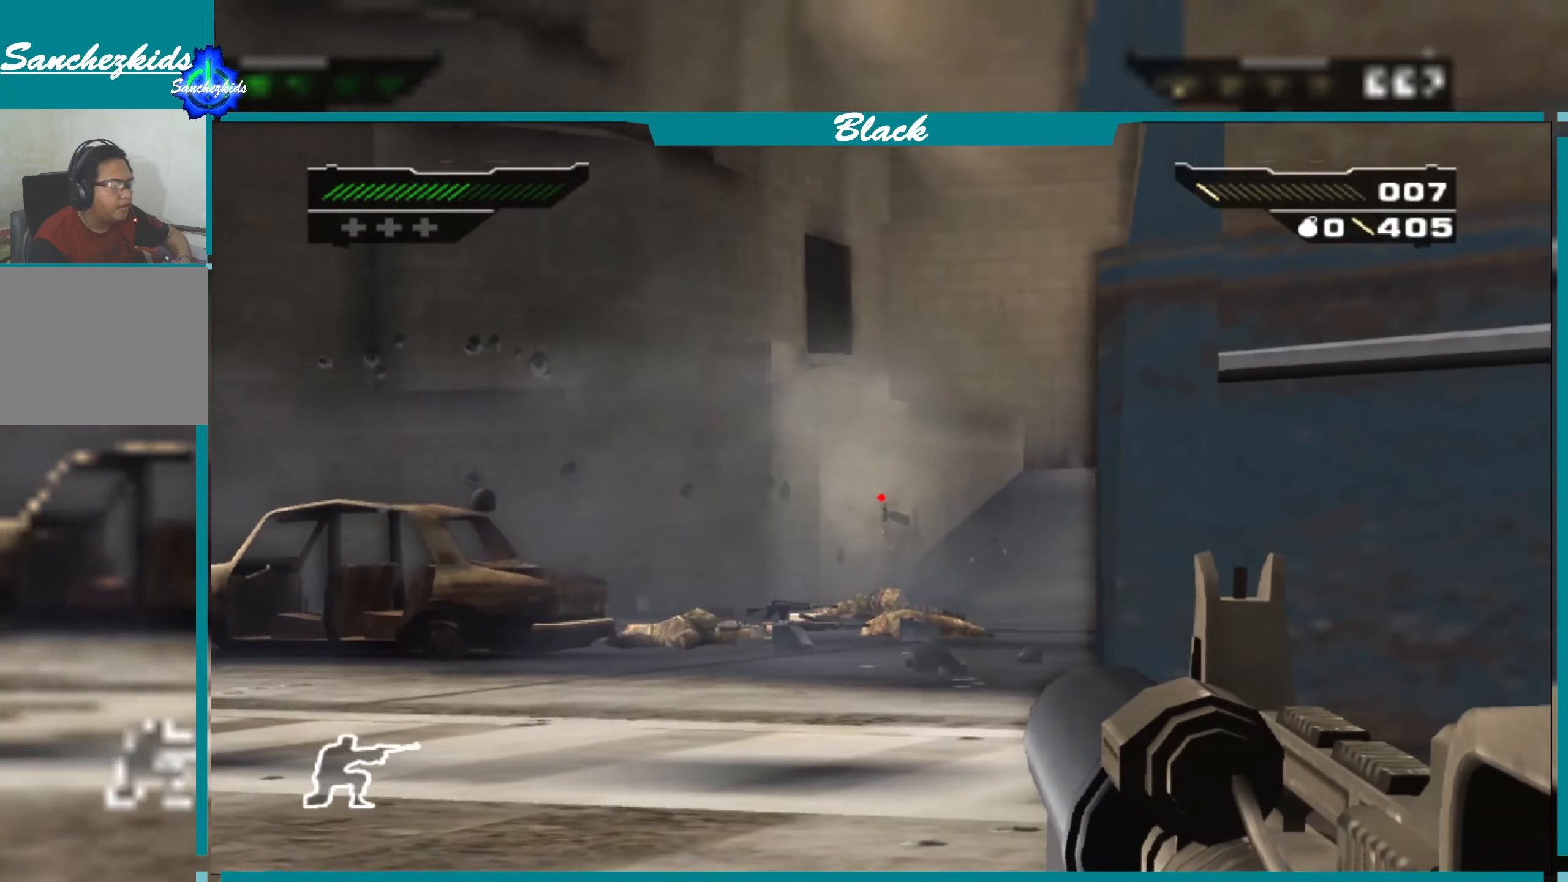
{"buttons": ["L1"], "left_stick": "center", "right_stick": "right", "events": [[50, "R1", "up"], [400, "right_stick", "right"]]}
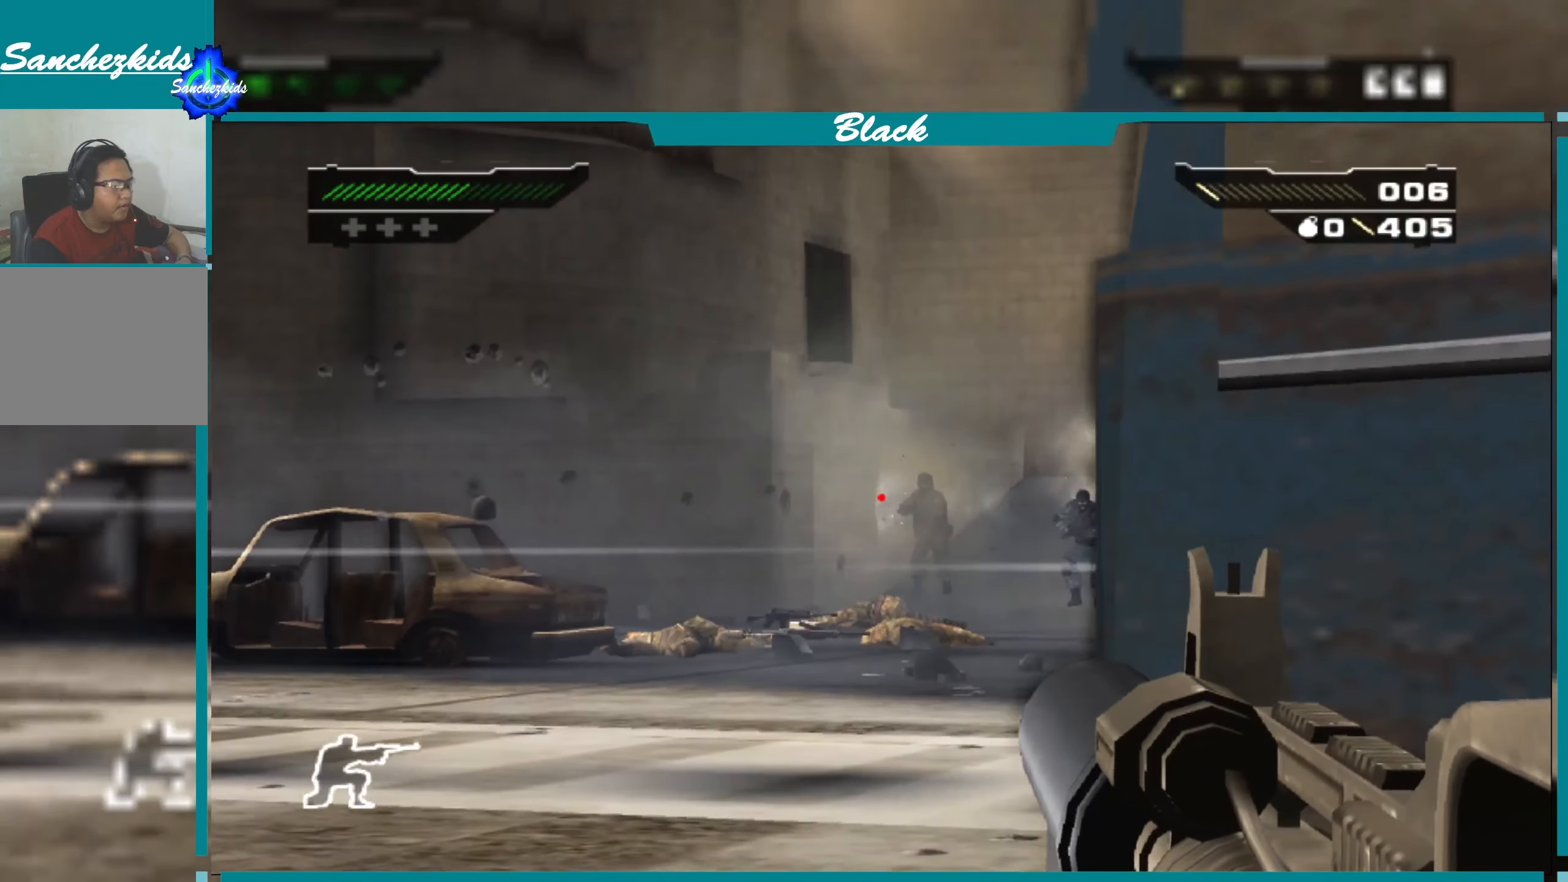
{"buttons": ["L1", "R1"], "left_stick": "center", "right_stick": "center", "events": [[16, "right_stick", "center"], [116, "R1", "down"], [266, "R1", "up"], [500, "R1", "down"]]}
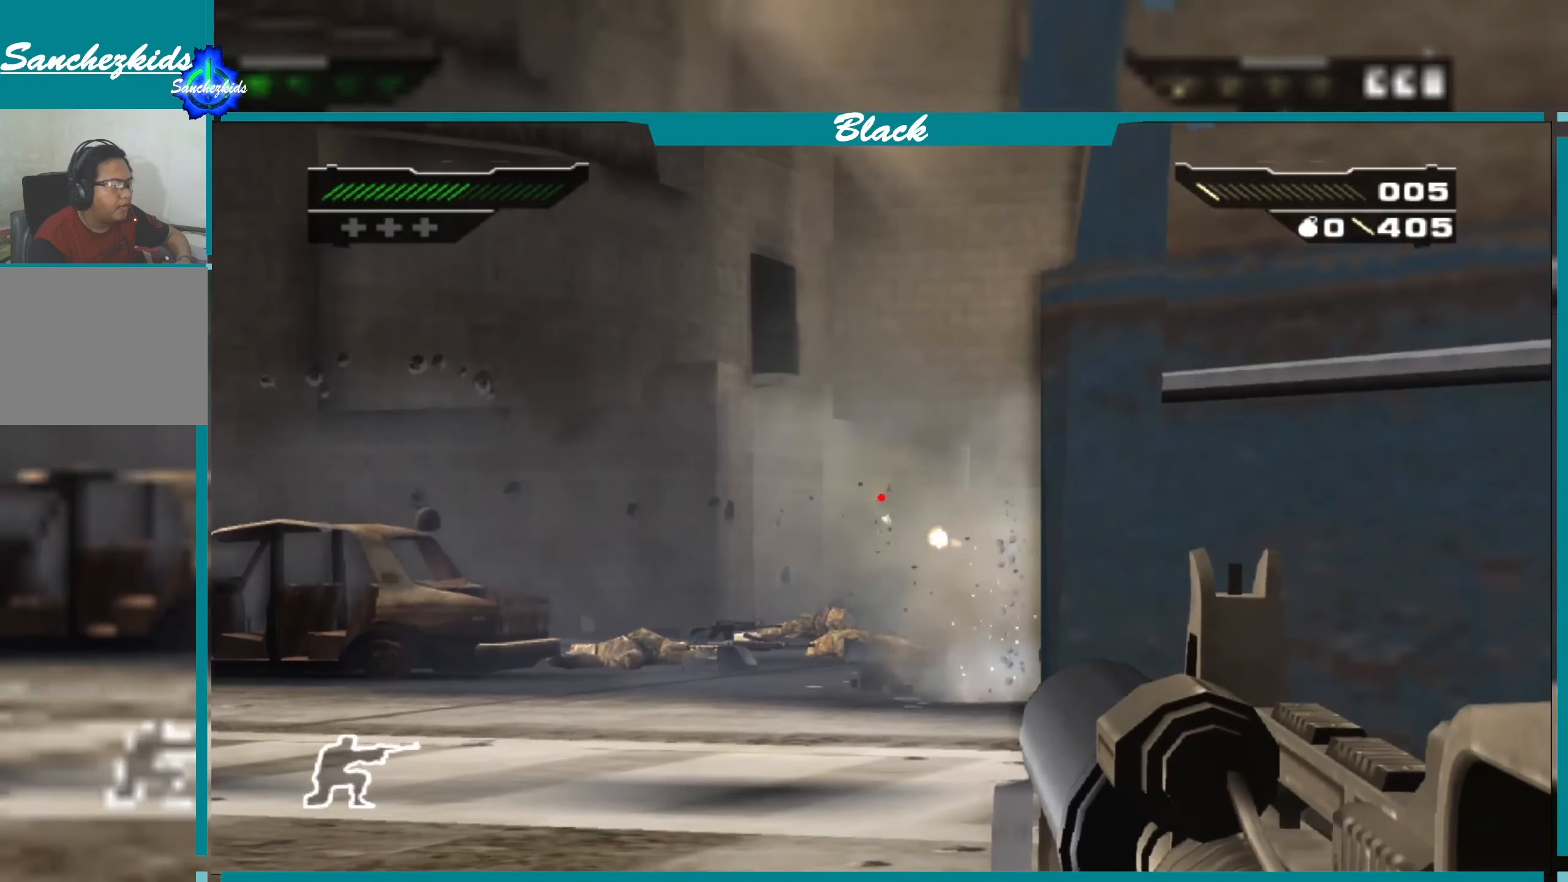
{"buttons": ["L1"], "left_stick": "center", "right_stick": "center", "events": [[133, "R1", "up"], [300, "R1", "down"], [416, "R1", "up"]]}
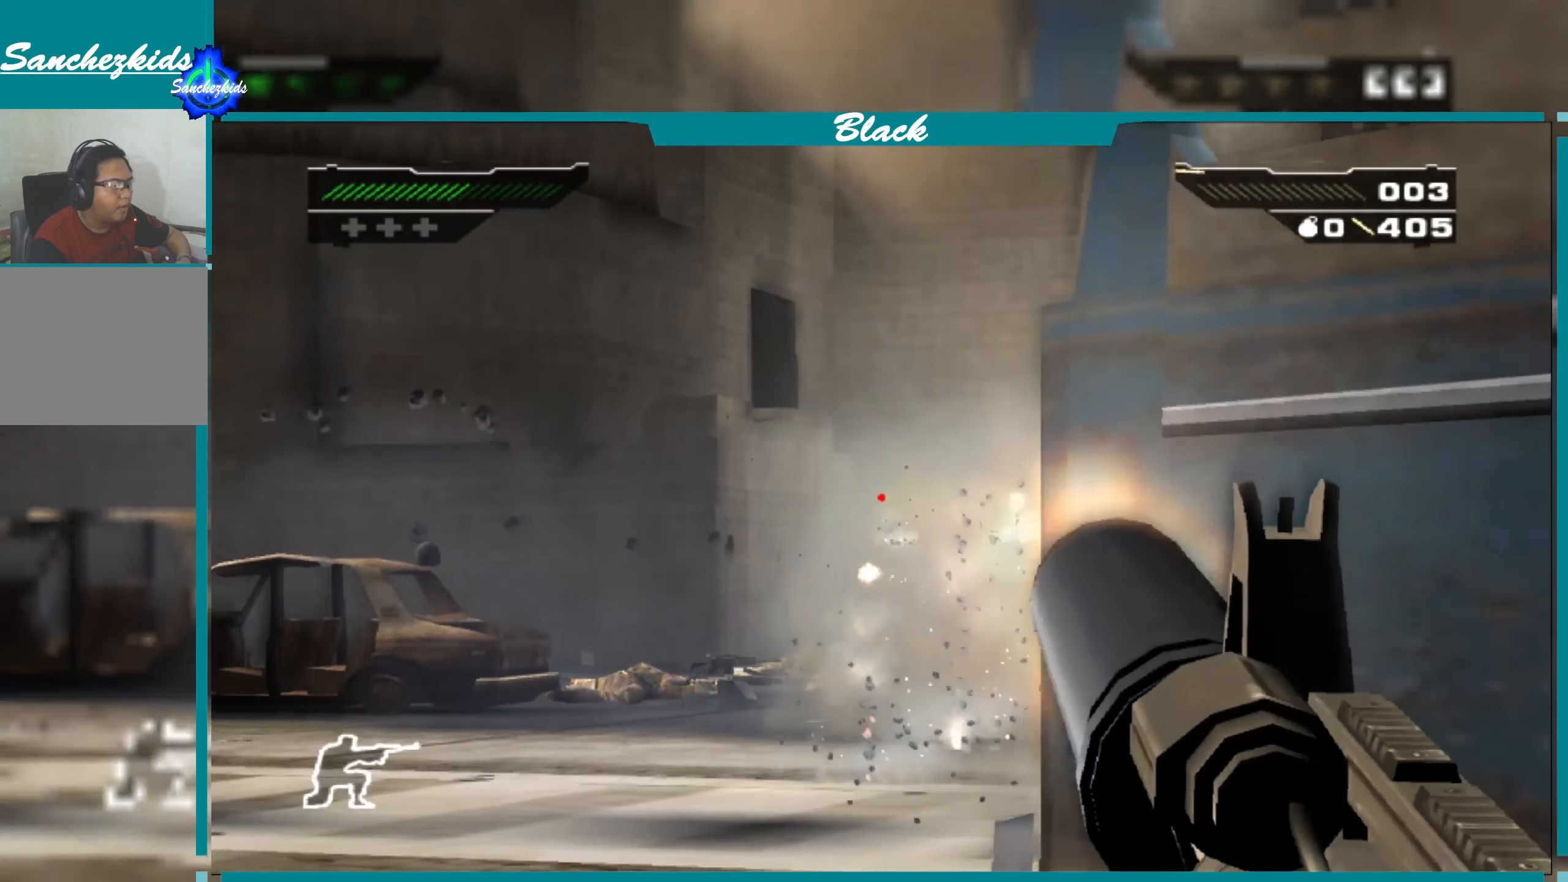
{"buttons": ["L1"], "left_stick": "center", "right_stick": "center", "events": [[150, "right_stick", "down"], [266, "right_stick", "center"], [333, "R1", "down"], [466, "R1", "up"]]}
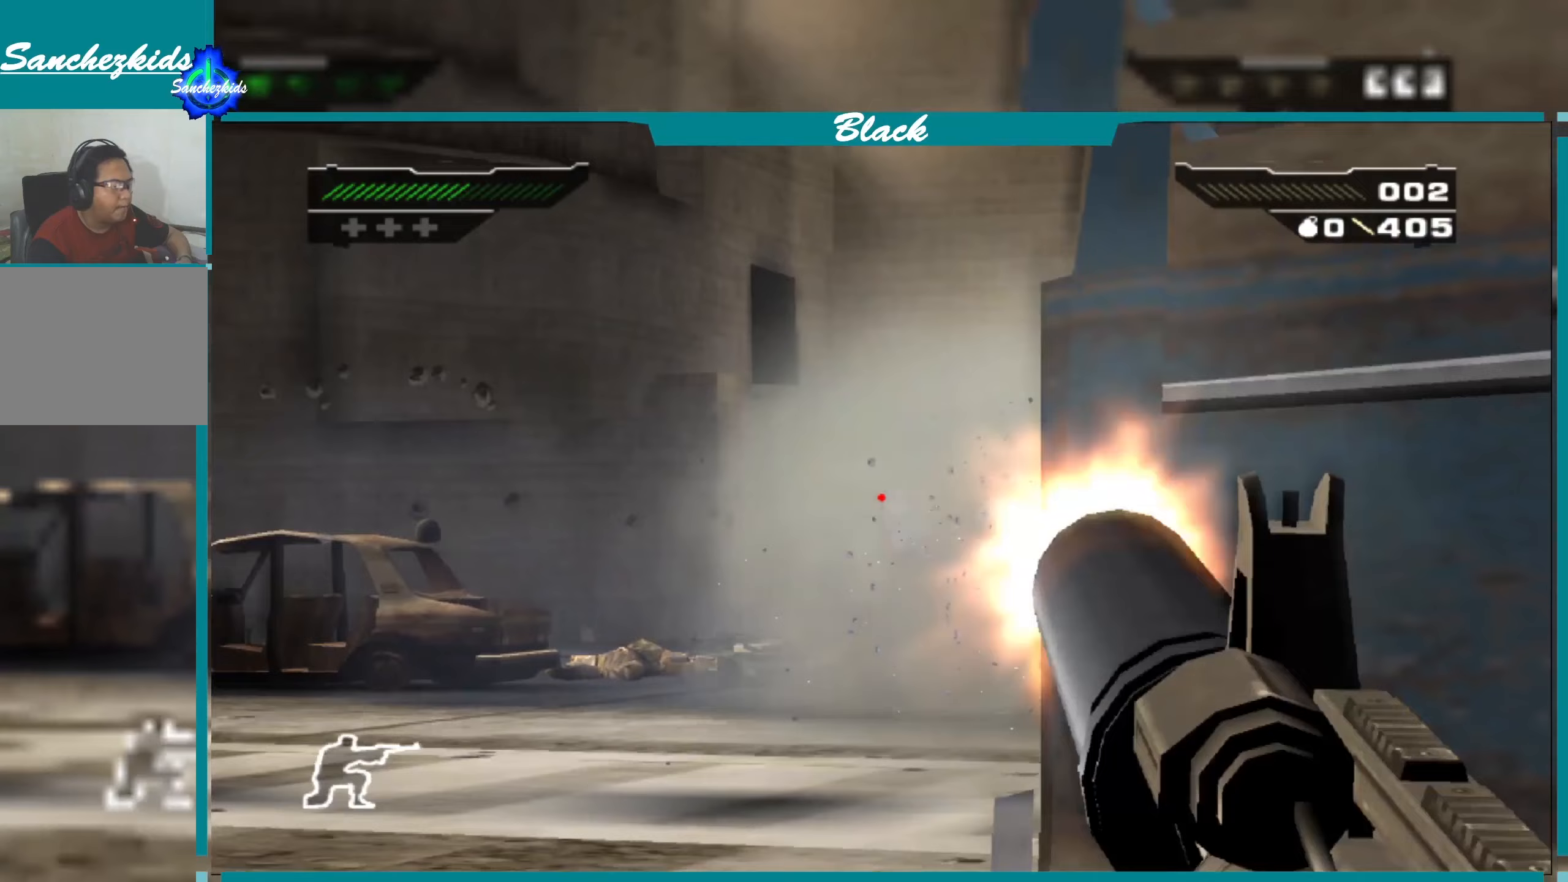
{"buttons": ["L1", "R1"], "left_stick": "center", "right_stick": "center", "events": [[233, "right_stick", "left"], [383, "right_stick", "center"], [450, "R1", "down"]]}
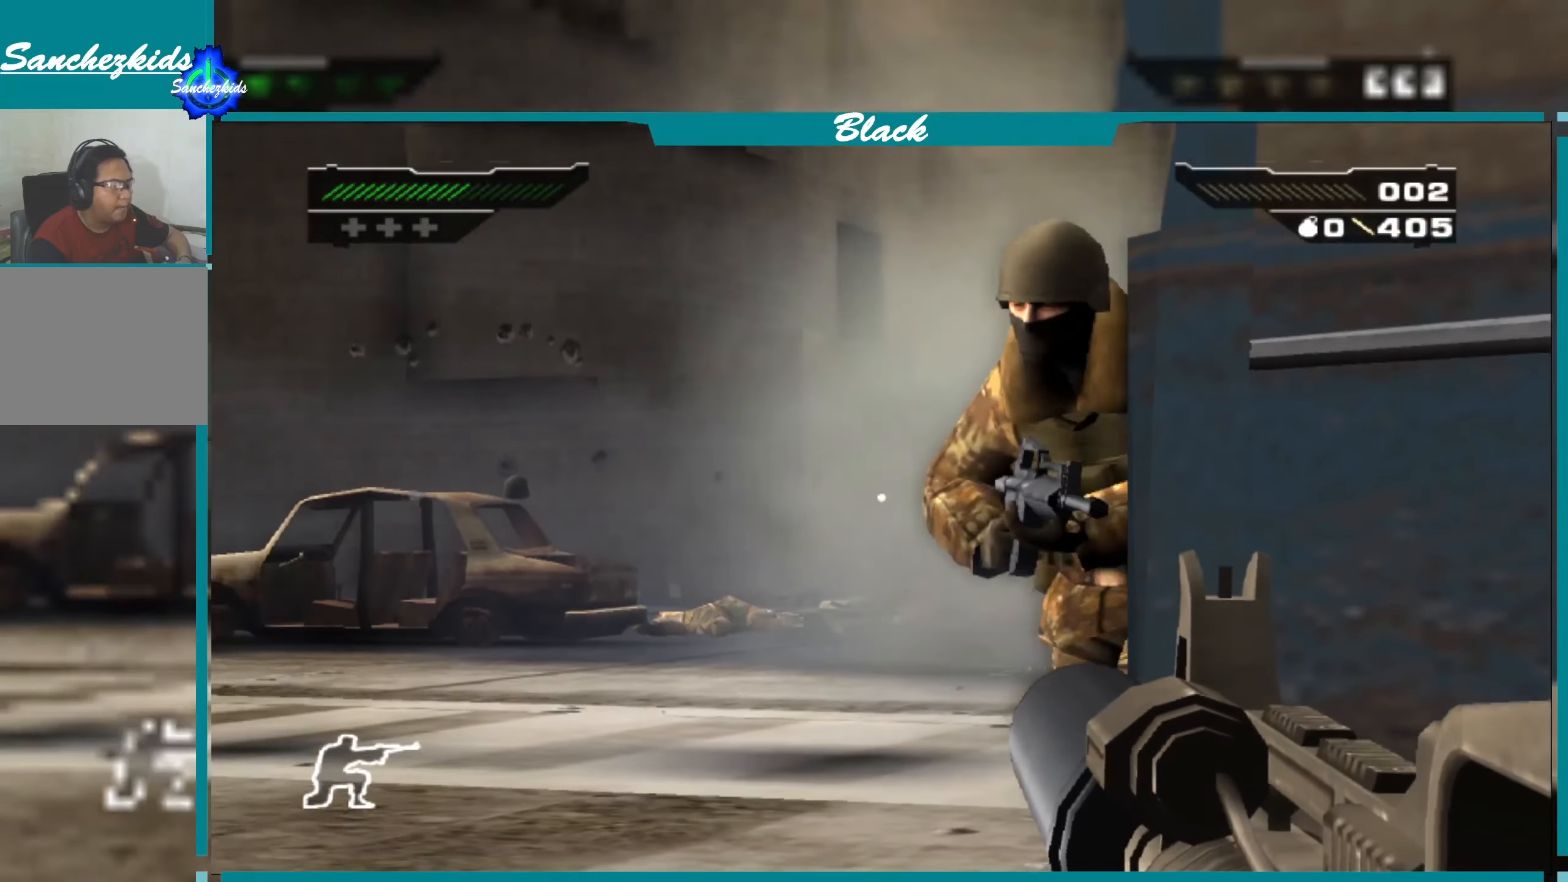
{"buttons": ["L1"], "left_stick": "center", "right_stick": "center", "events": [[83, "R1", "up"], [167, "left_stick", "right"], [300, "R1", "down"], [333, "left_stick", "center"], [400, "R1", "up"]]}
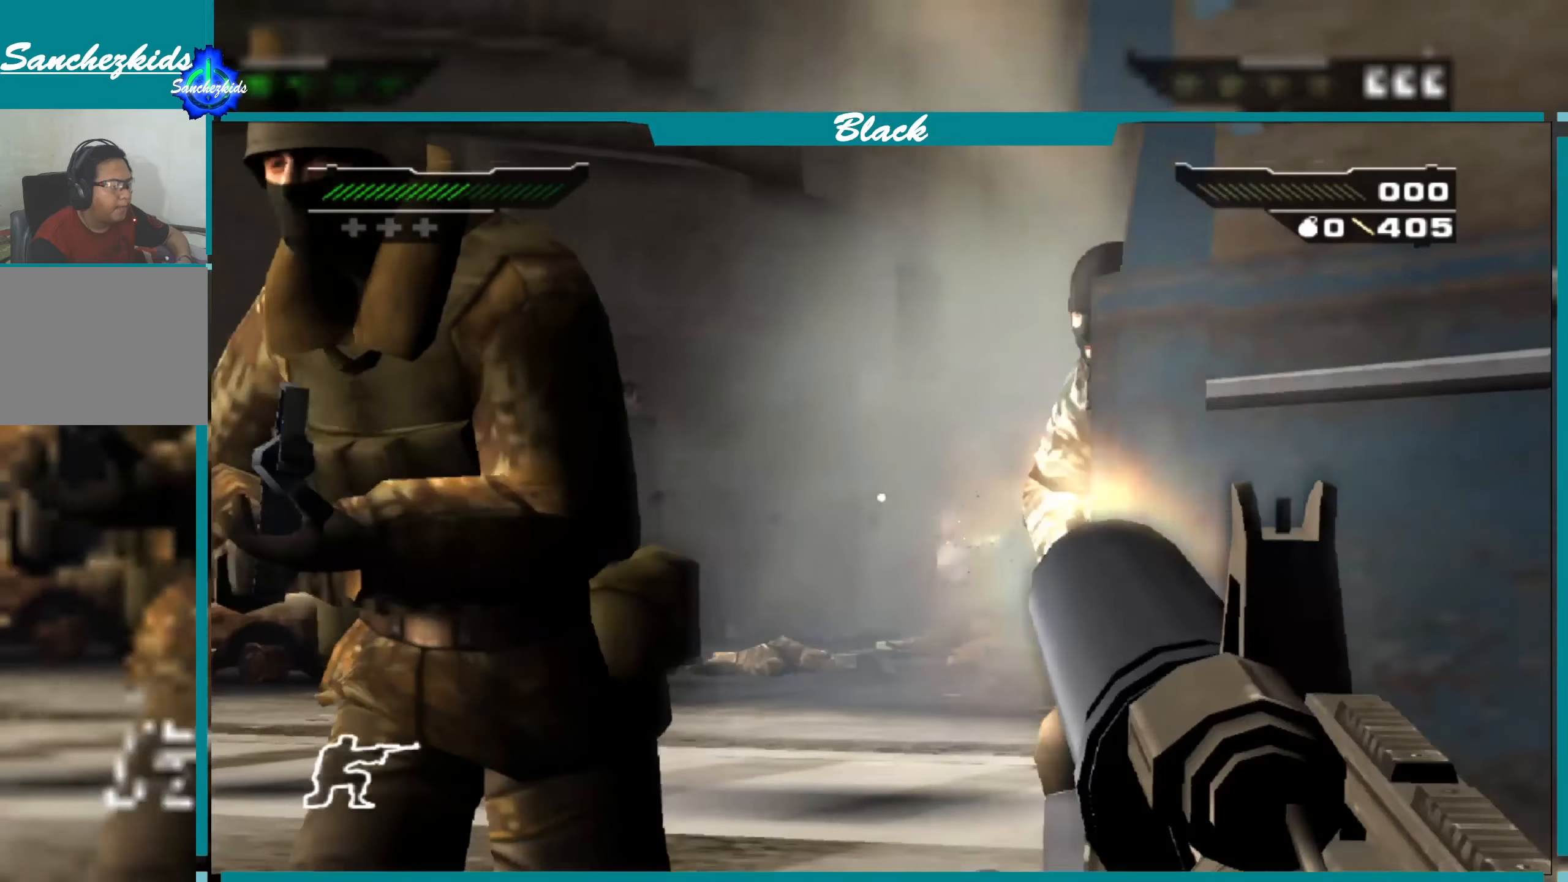
{"buttons": ["R1"], "left_stick": "down-right", "right_stick": "center", "events": [[17, "R1", "down"], [67, "left_stick", "down-left"], [133, "R1", "up"], [233, "L1", "up"], [283, "right_stick", "left"], [367, "right_stick", "center"], [417, "R1", "down"], [467, "left_stick", "down-right"]]}
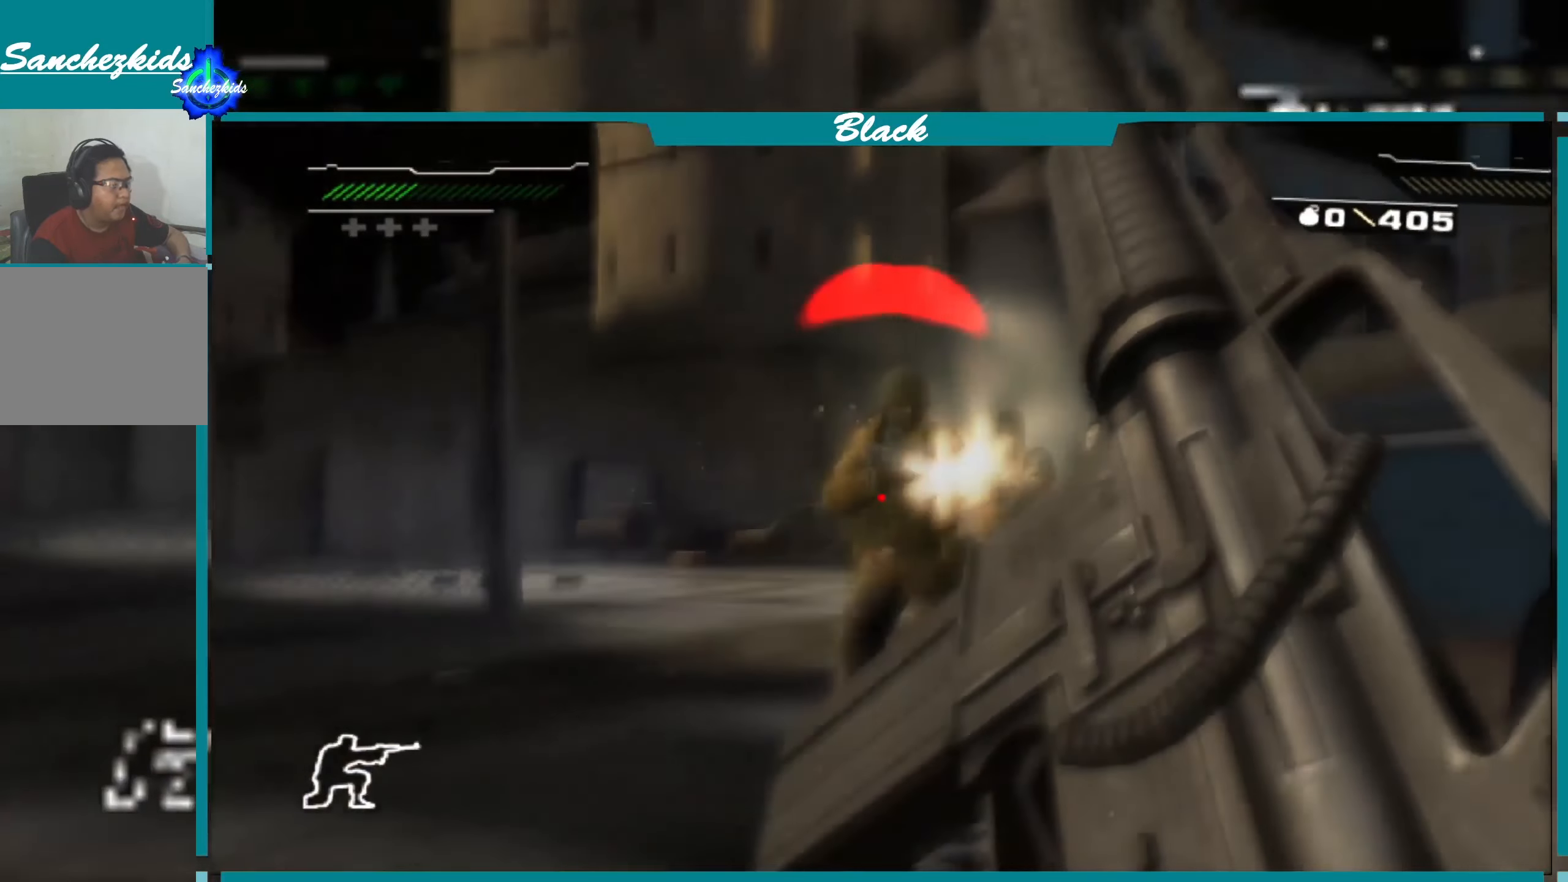
{"buttons": [], "left_stick": "right", "right_stick": "center", "events": [[33, "R1", "up"], [133, "R1", "down"], [250, "R1", "up"], [333, "left_stick", "right"]]}
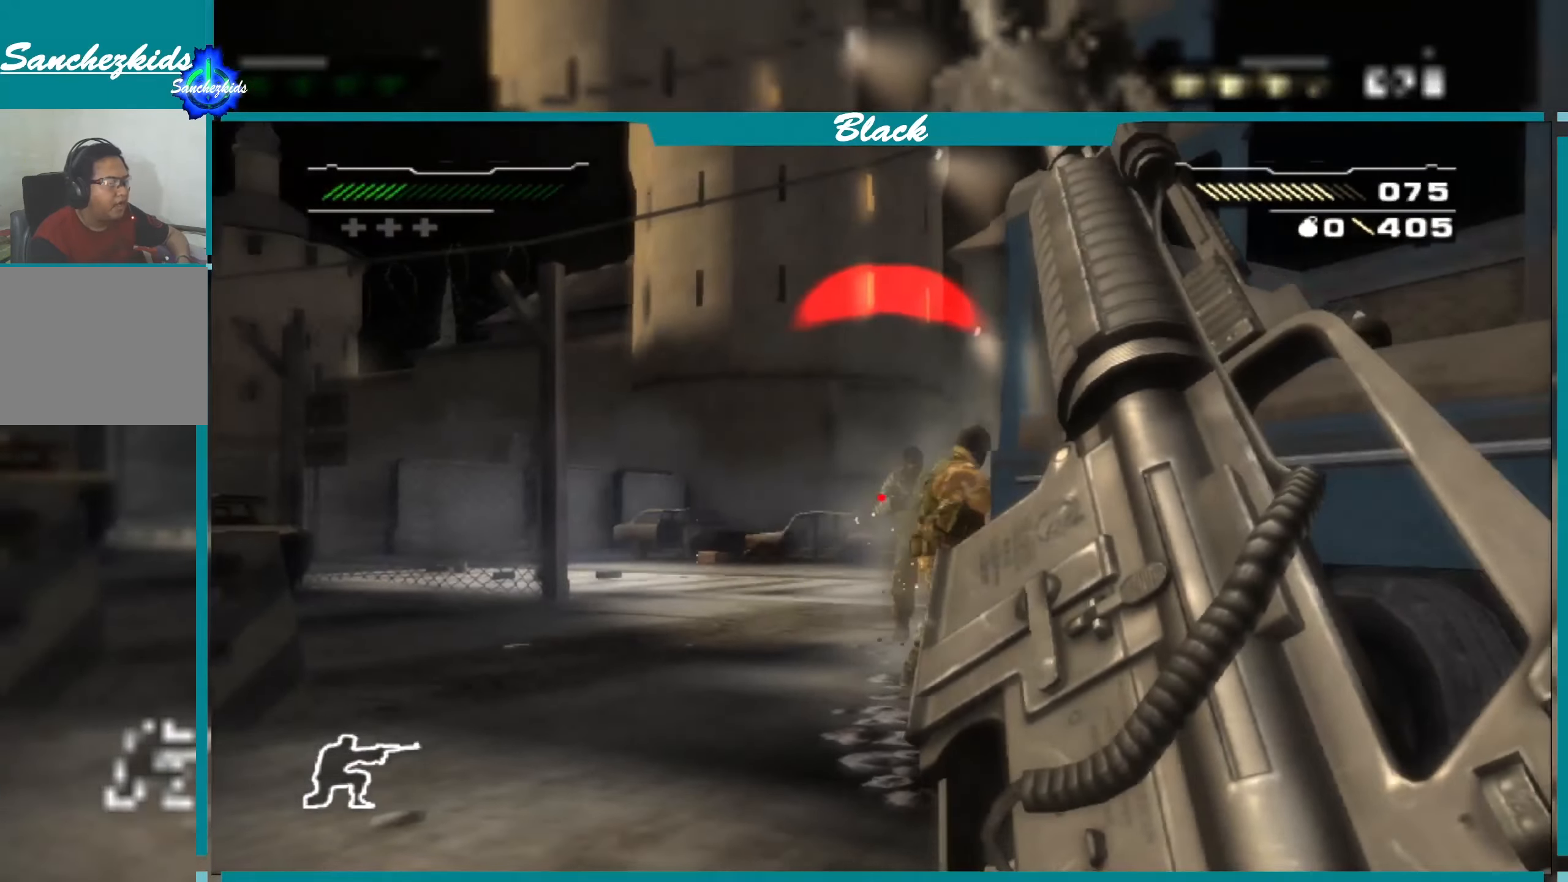
{"buttons": [], "left_stick": "right", "right_stick": "center", "events": []}
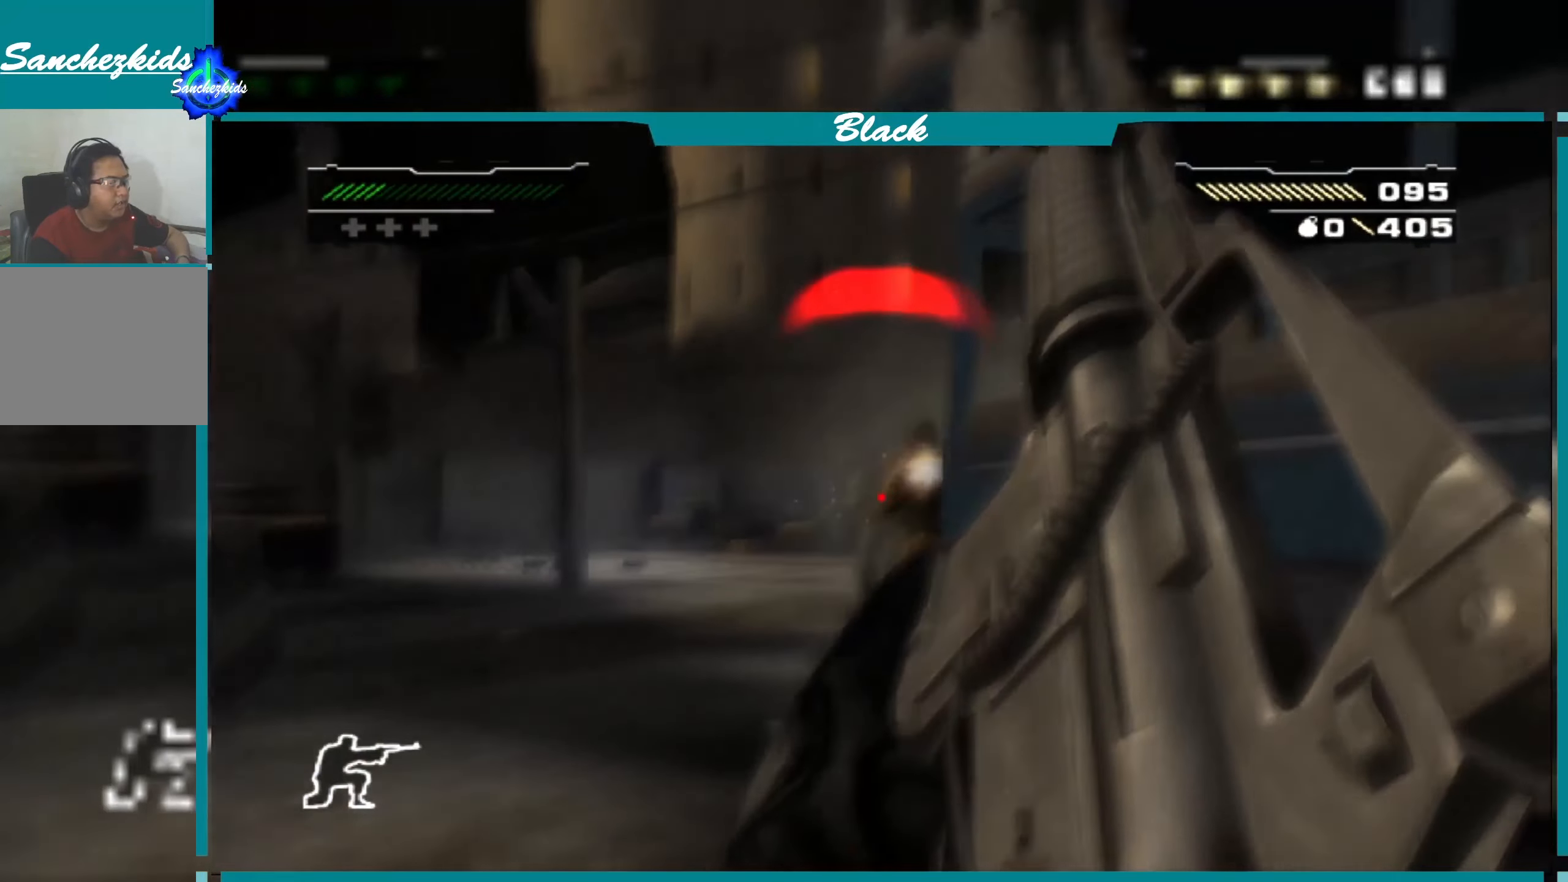
{"buttons": [], "left_stick": "right", "right_stick": "center", "events": []}
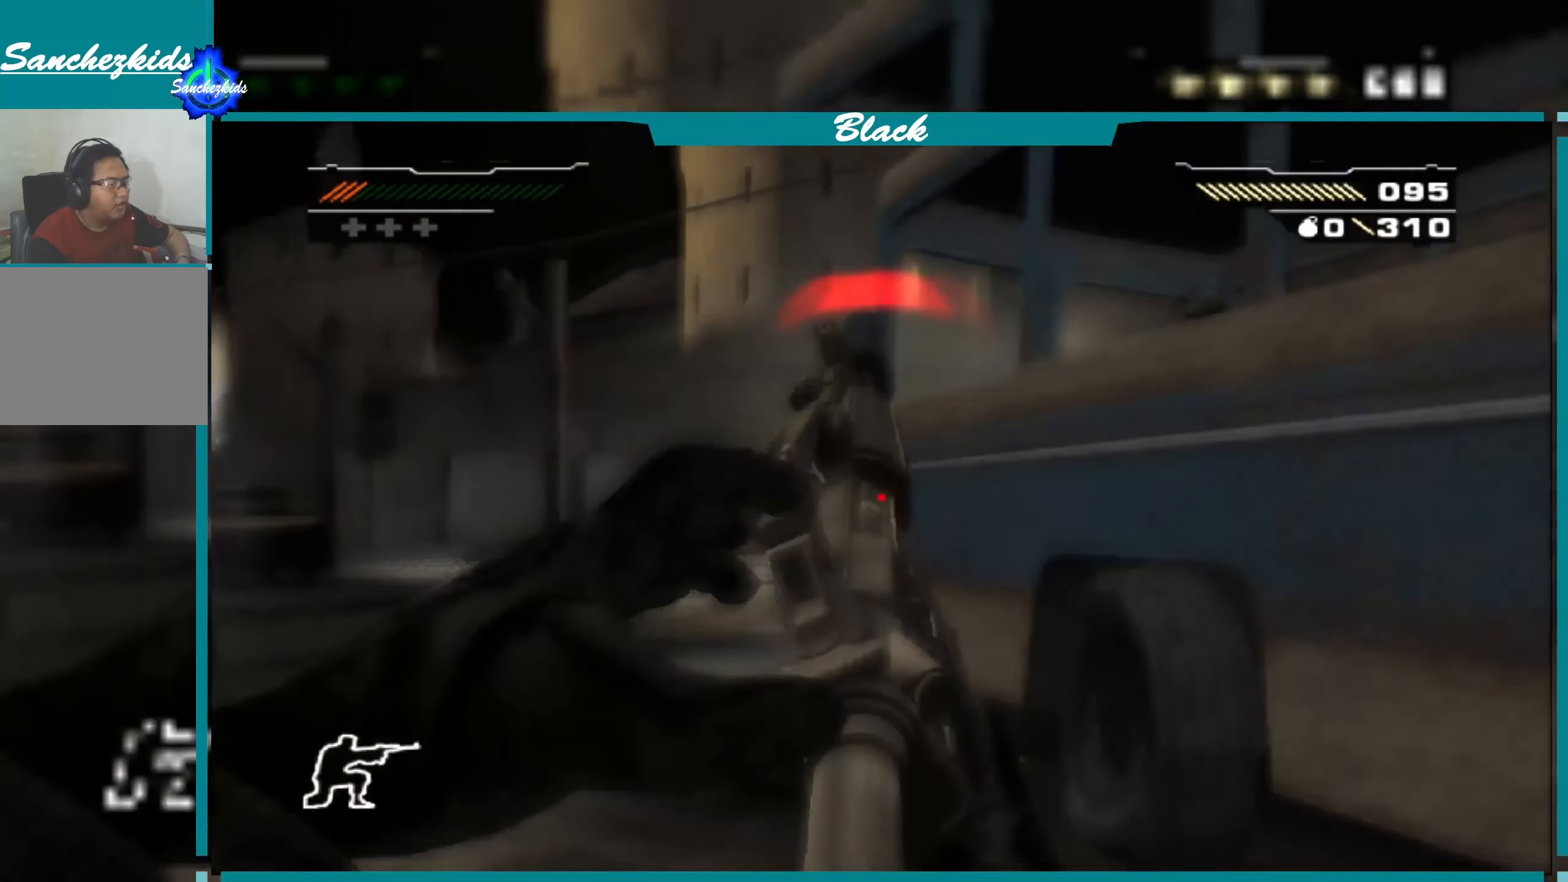
{"buttons": [], "left_stick": "right", "right_stick": "left", "events": [[450, "right_stick", "left"]]}
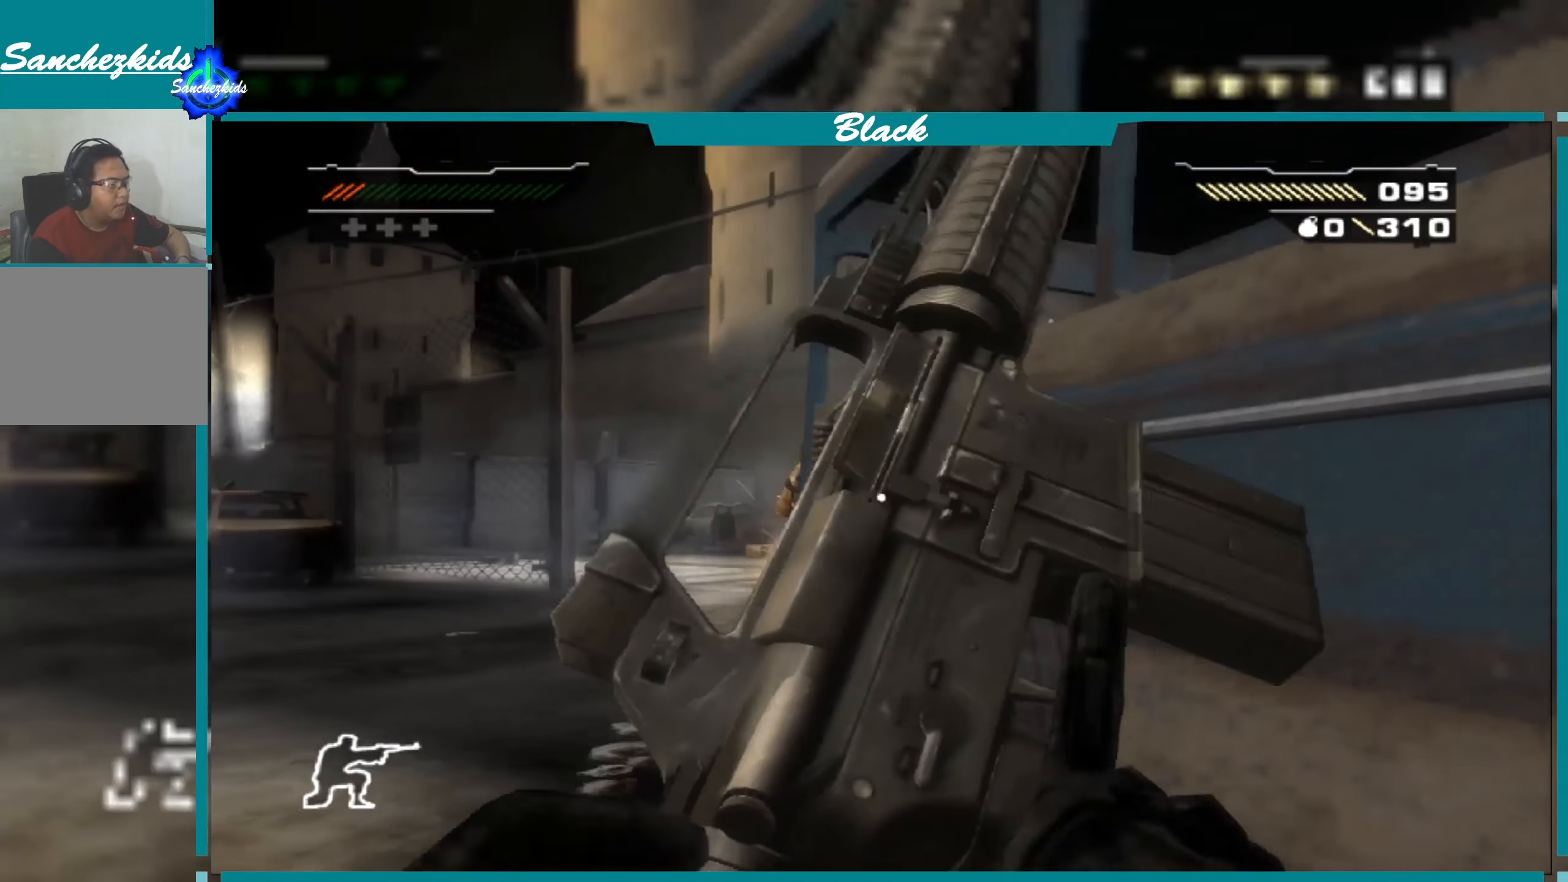
{"buttons": [], "left_stick": "center", "right_stick": "center", "events": [[83, "right_stick", "center"], [217, "left_stick", "center"], [350, "left_stick", "left"], [500, "left_stick", "center"]]}
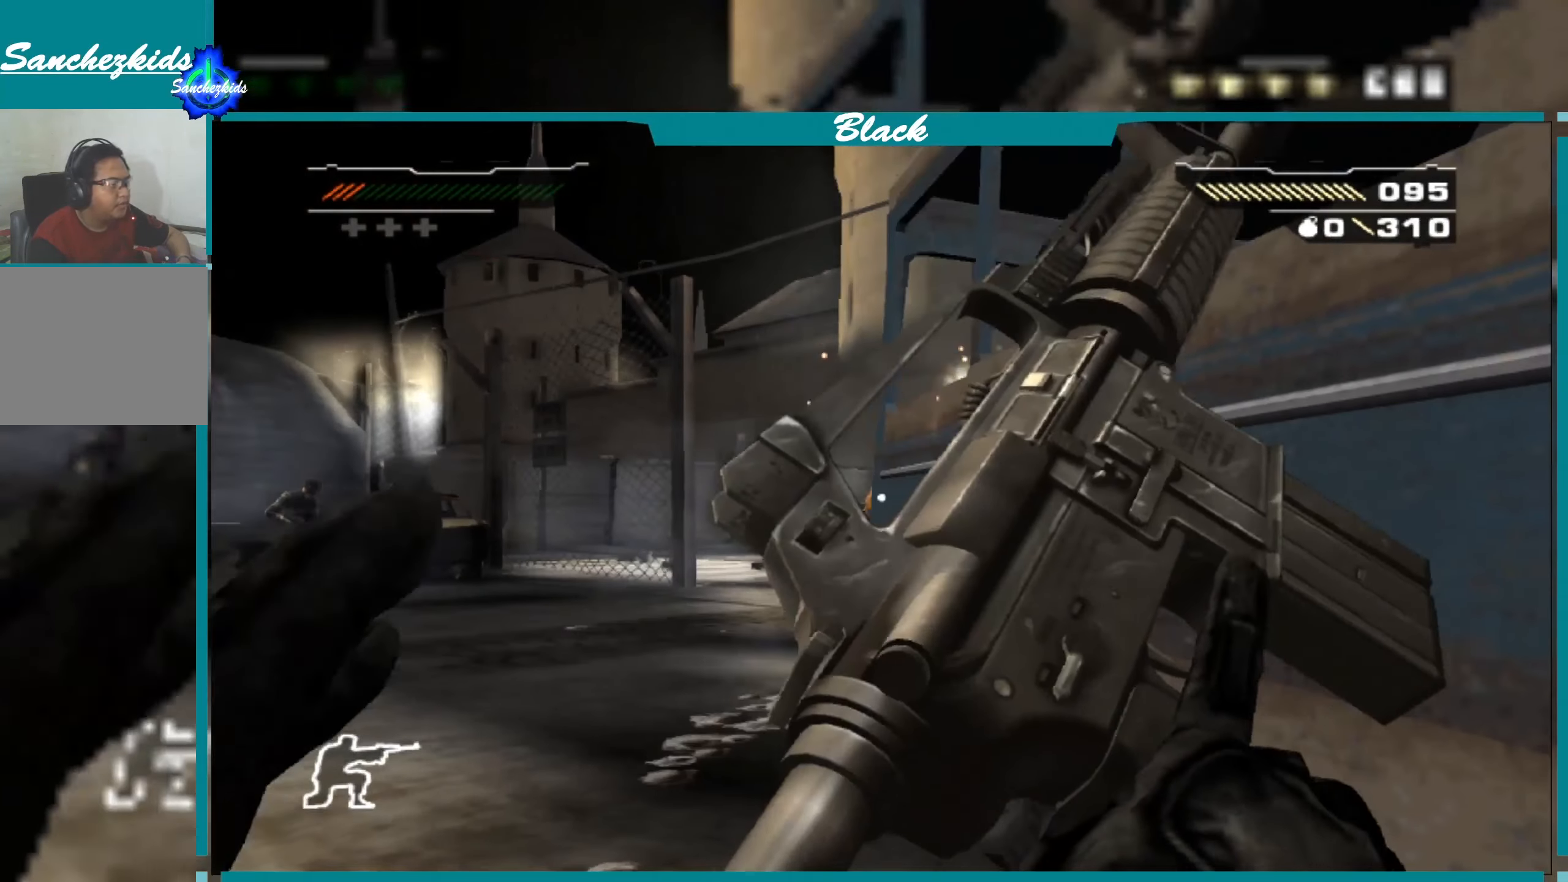
{"buttons": ["R1"], "left_stick": "center", "right_stick": "center", "events": [[433, "R1", "down"]]}
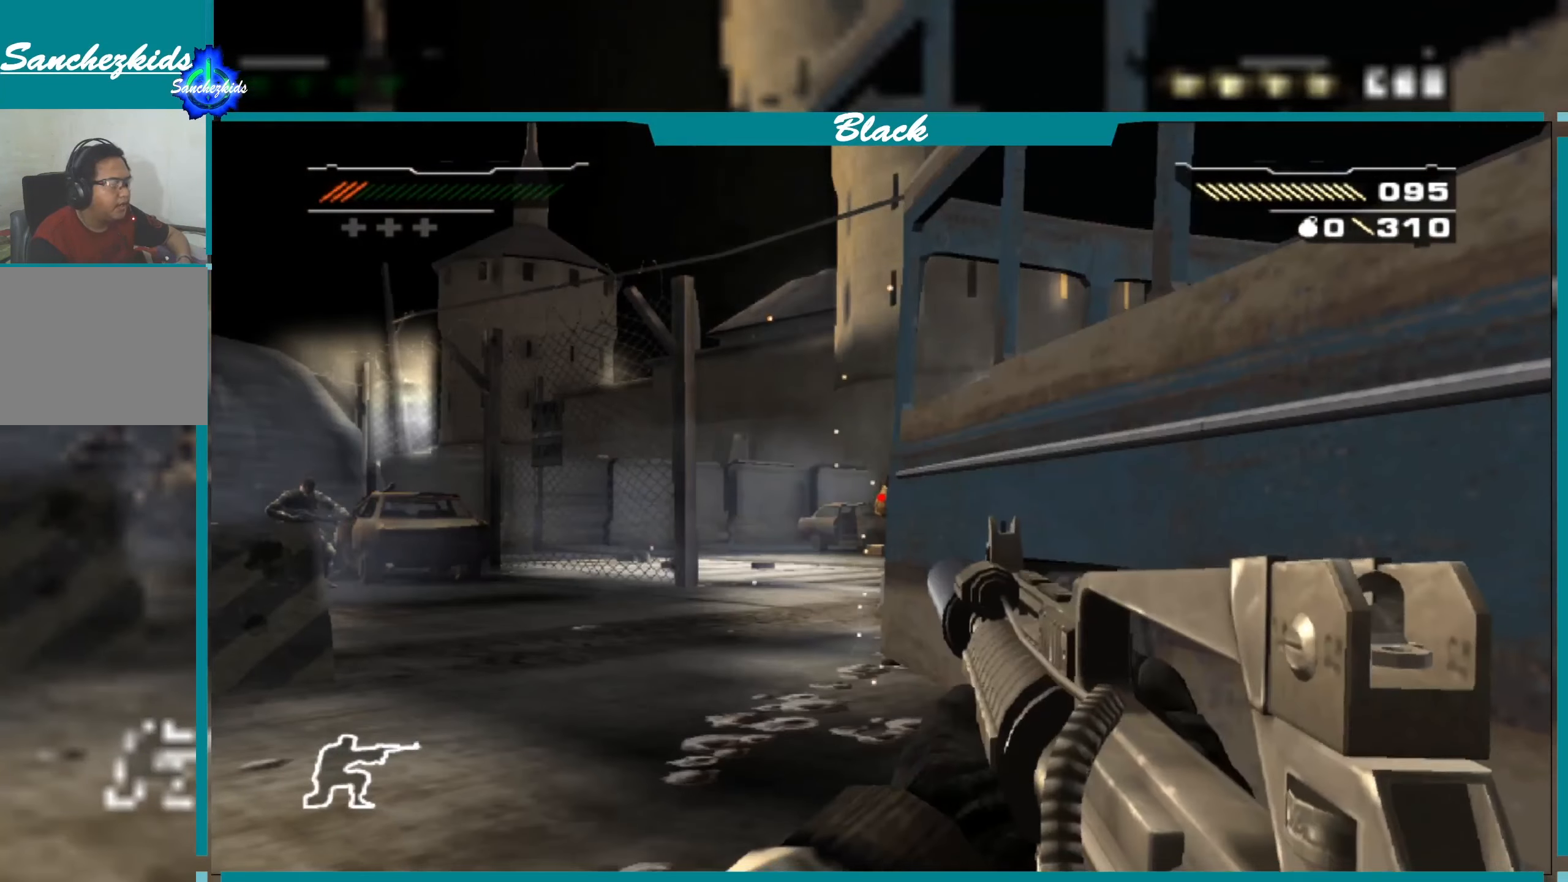
{"buttons": ["R1"], "left_stick": "center", "right_stick": "center", "events": [[33, "R1", "up"], [200, "R1", "down"], [333, "R1", "up"], [500, "R1", "down"]]}